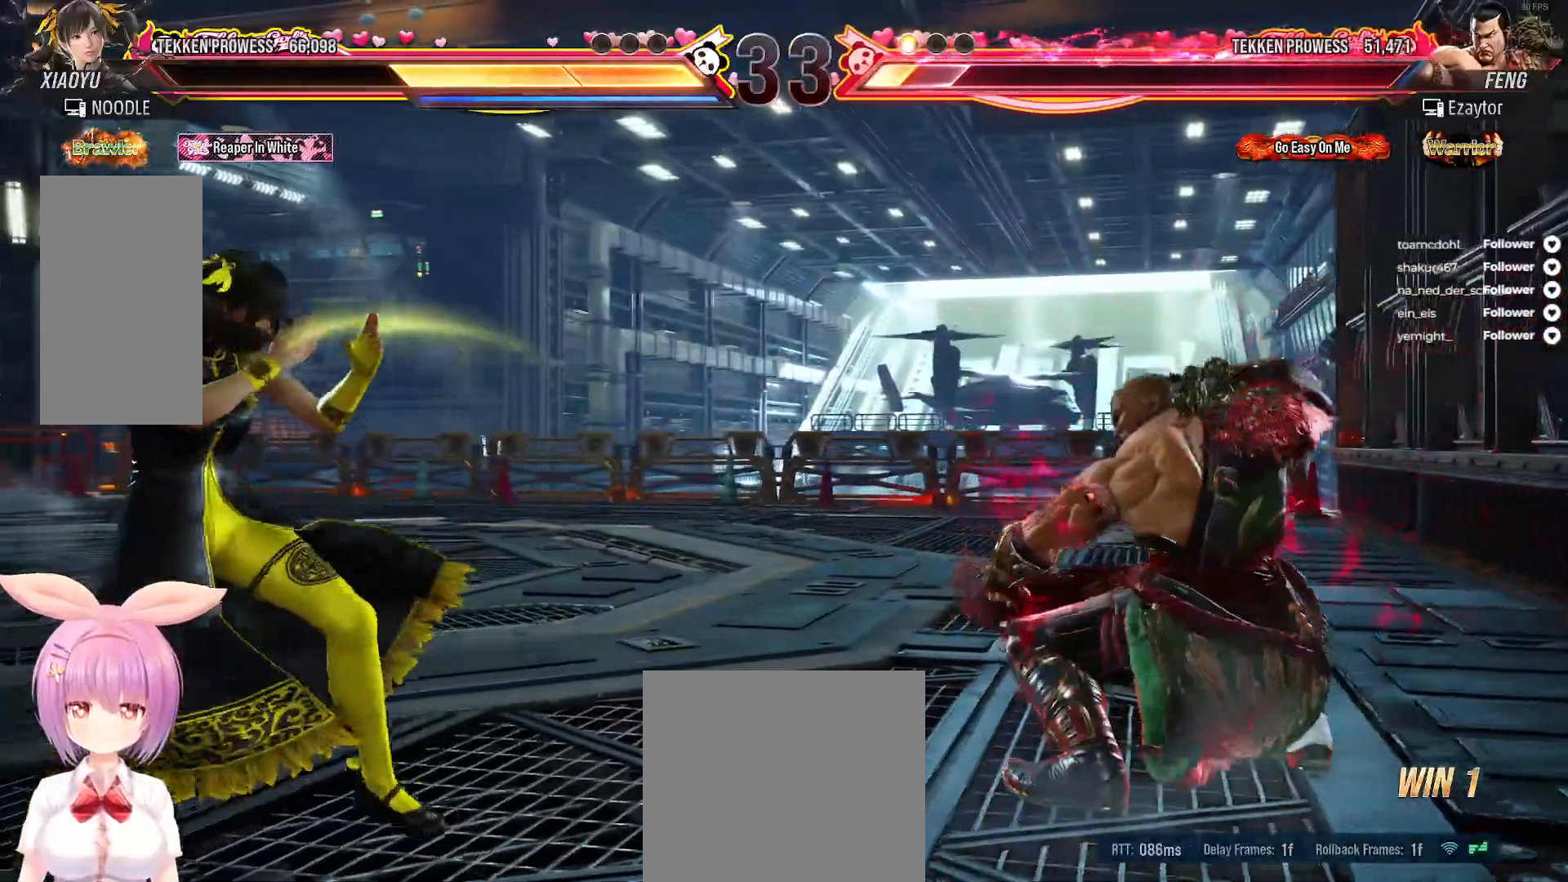
Gameplay with a controller (Xbox layout); each line is a JSON object with the inputs held at the frame after it. "events" lists button and stick changes between this image and that frame as [ms after this image, input, new state], when the widget could be followed in between. Not read: left_stick.
{"buttons": ["X", "DPAD_RIGHT"], "right_stick": "center", "events": [[17, "DPAD_LEFT", "up"], [100, "DPAD_RIGHT", "down"], [183, "DPAD_RIGHT", "up"], [250, "DPAD_RIGHT", "down"], [350, "Y", "down"], [417, "Y", "up"], [500, "X", "down"]]}
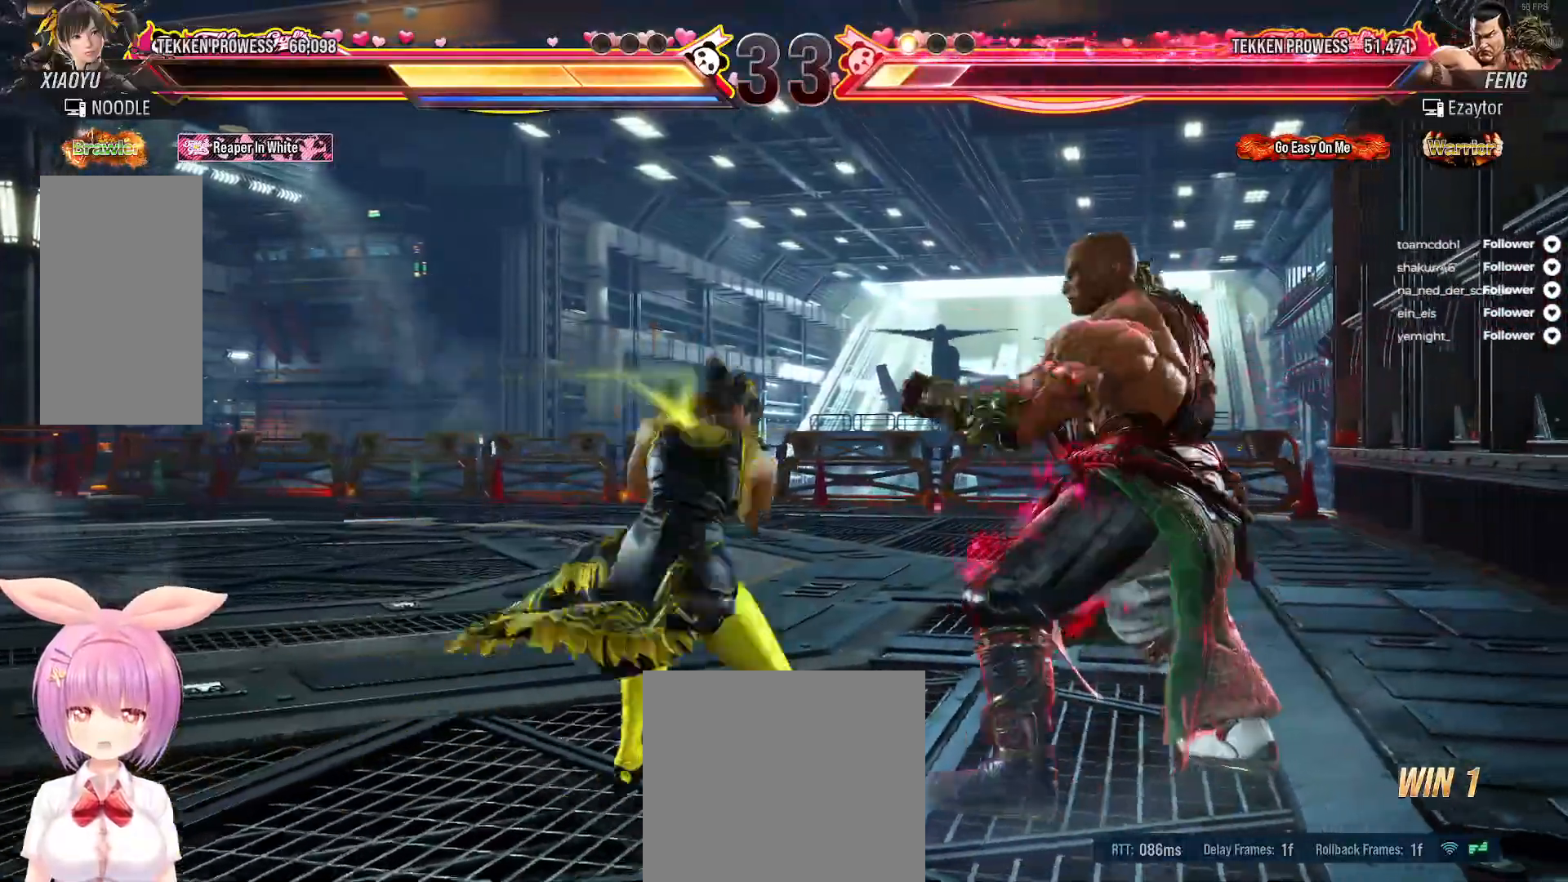
{"buttons": ["X"], "right_stick": "center", "events": [[67, "X", "up"], [100, "DPAD_RIGHT", "up"], [133, "X", "down"], [217, "X", "up"], [283, "X", "down"], [417, "Y", "down"], [500, "Y", "up"]]}
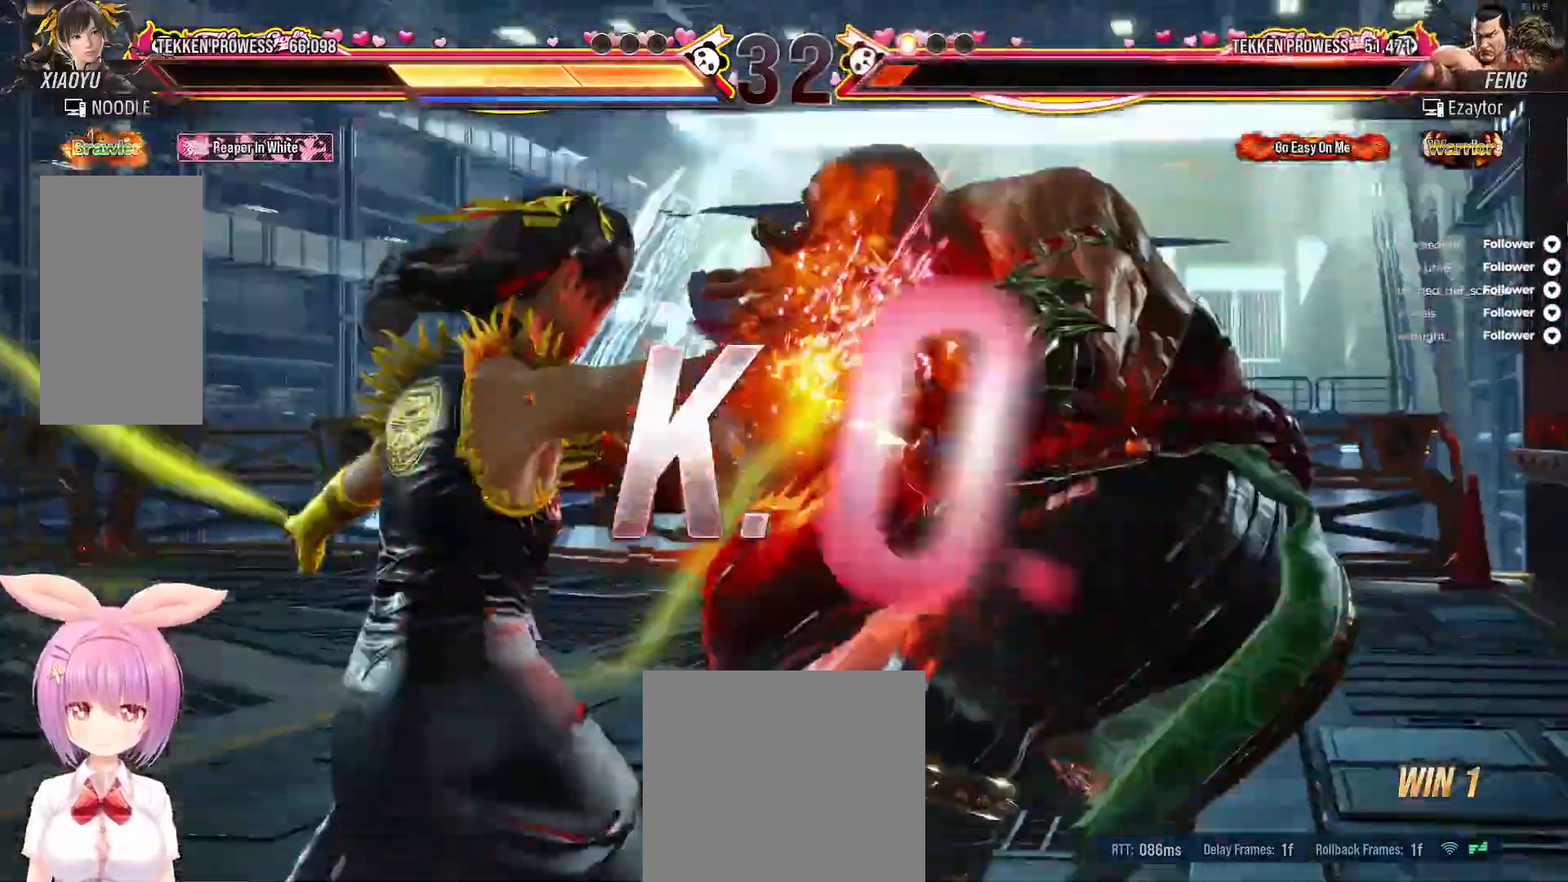
{"buttons": ["X"], "right_stick": "center", "events": [[67, "Y", "down"], [150, "Y", "up"], [367, "right_stick", "down-left"], [450, "right_stick", "center"]]}
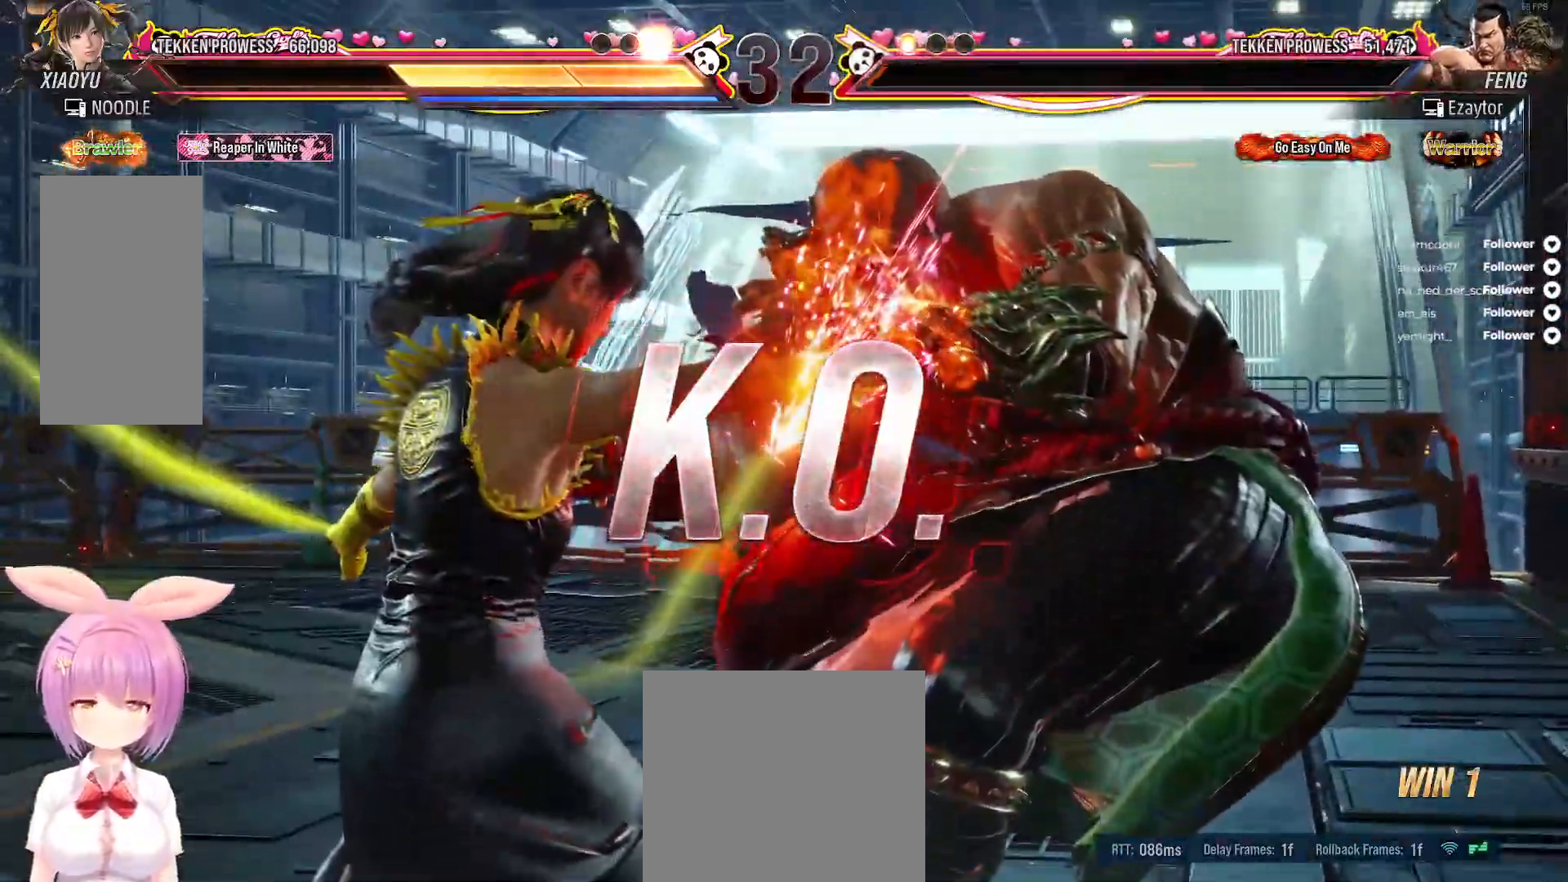
{"buttons": [], "right_stick": "center", "events": [[500, "X", "up"]]}
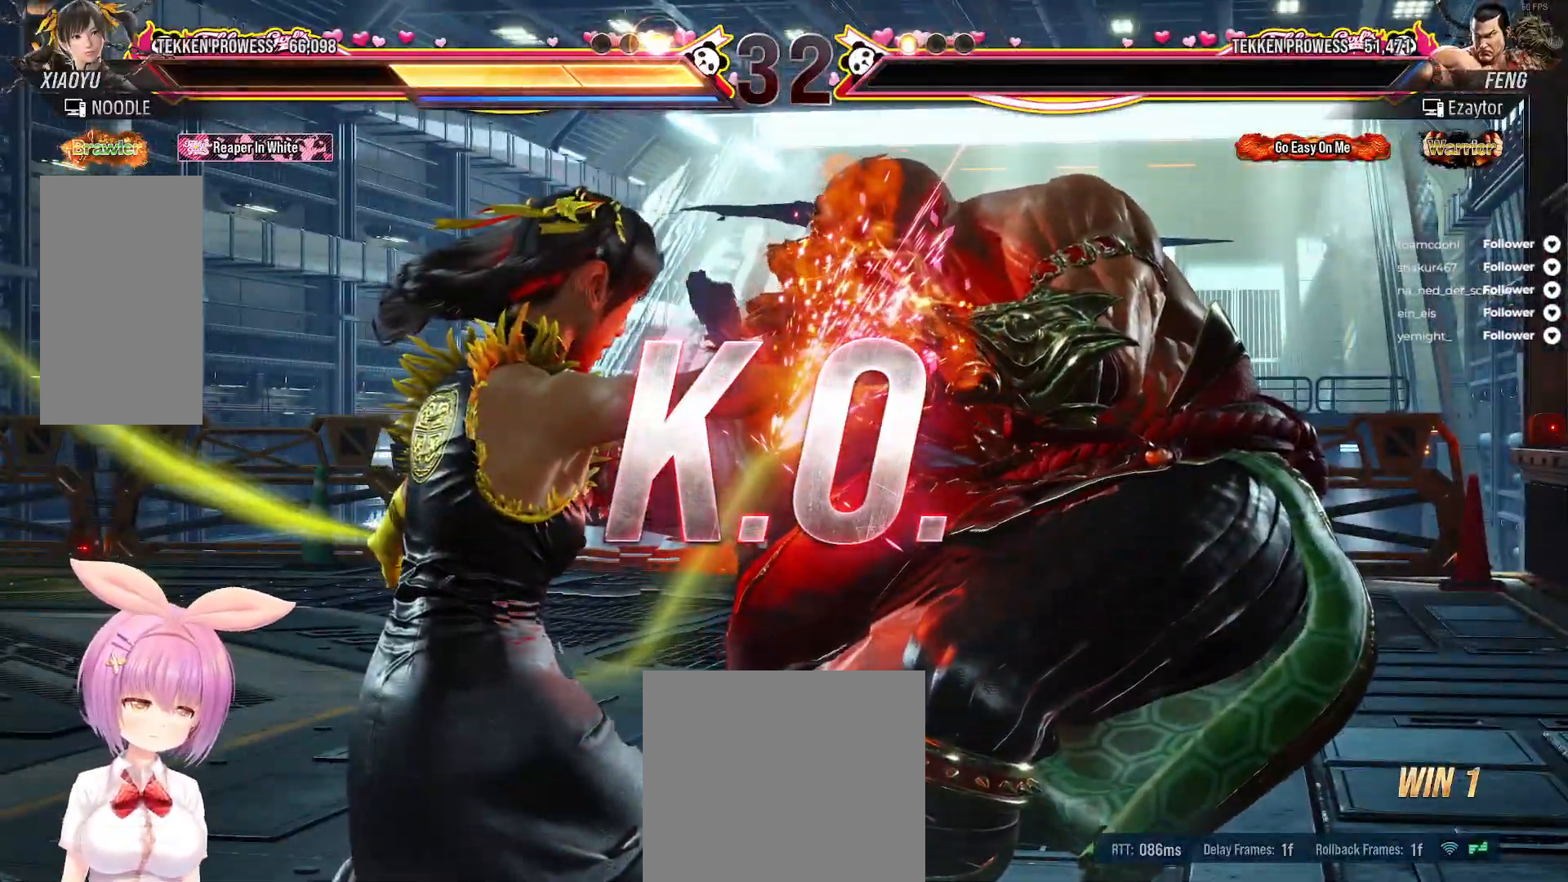
{"buttons": [], "right_stick": "center", "events": []}
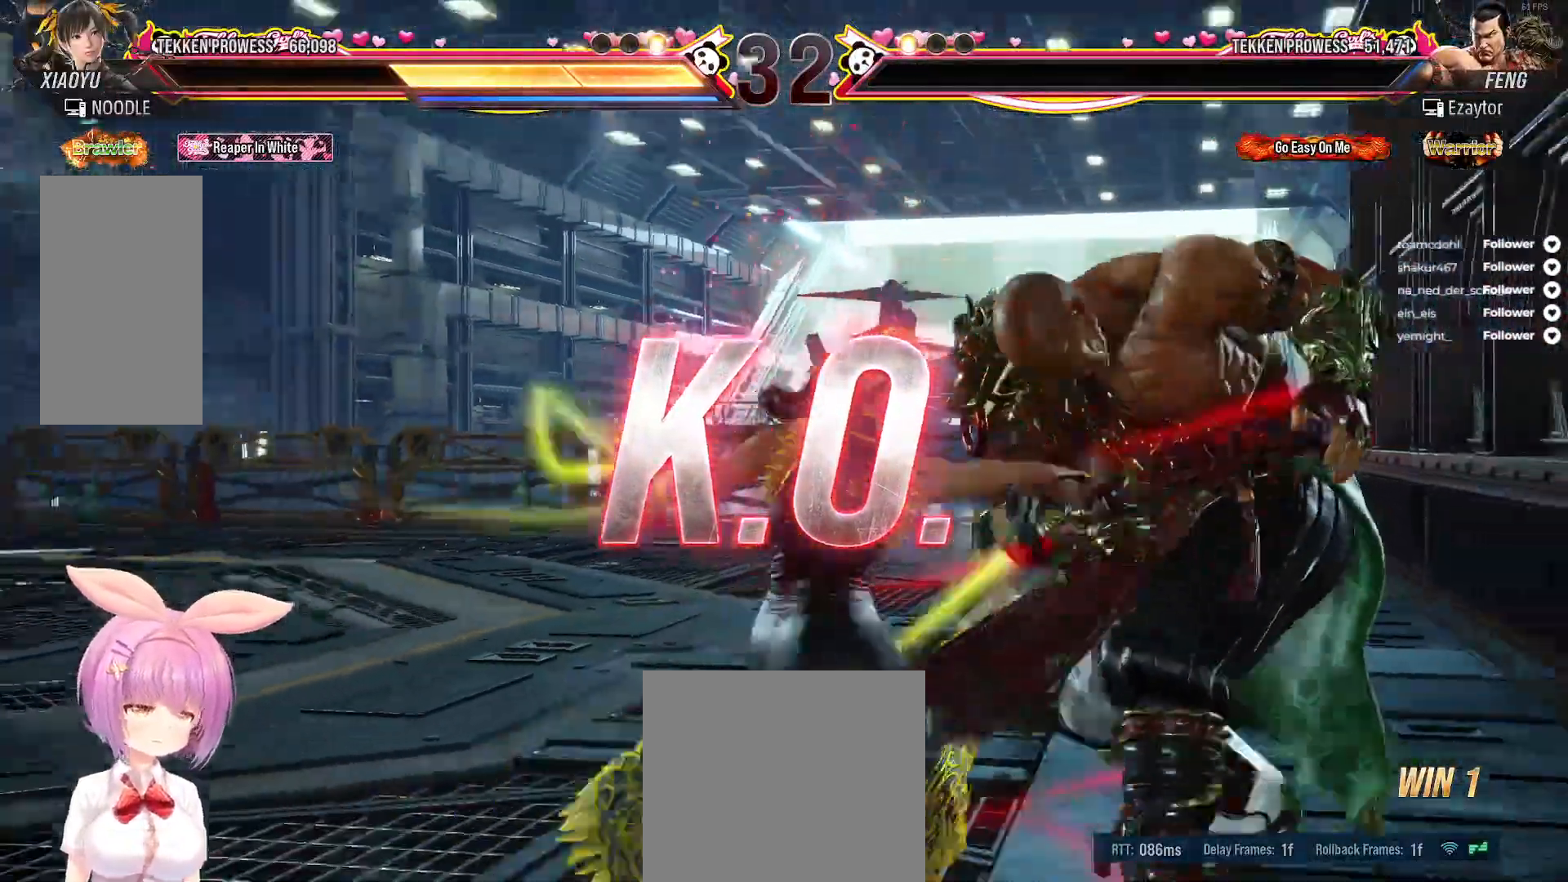
{"buttons": [], "right_stick": "center", "events": []}
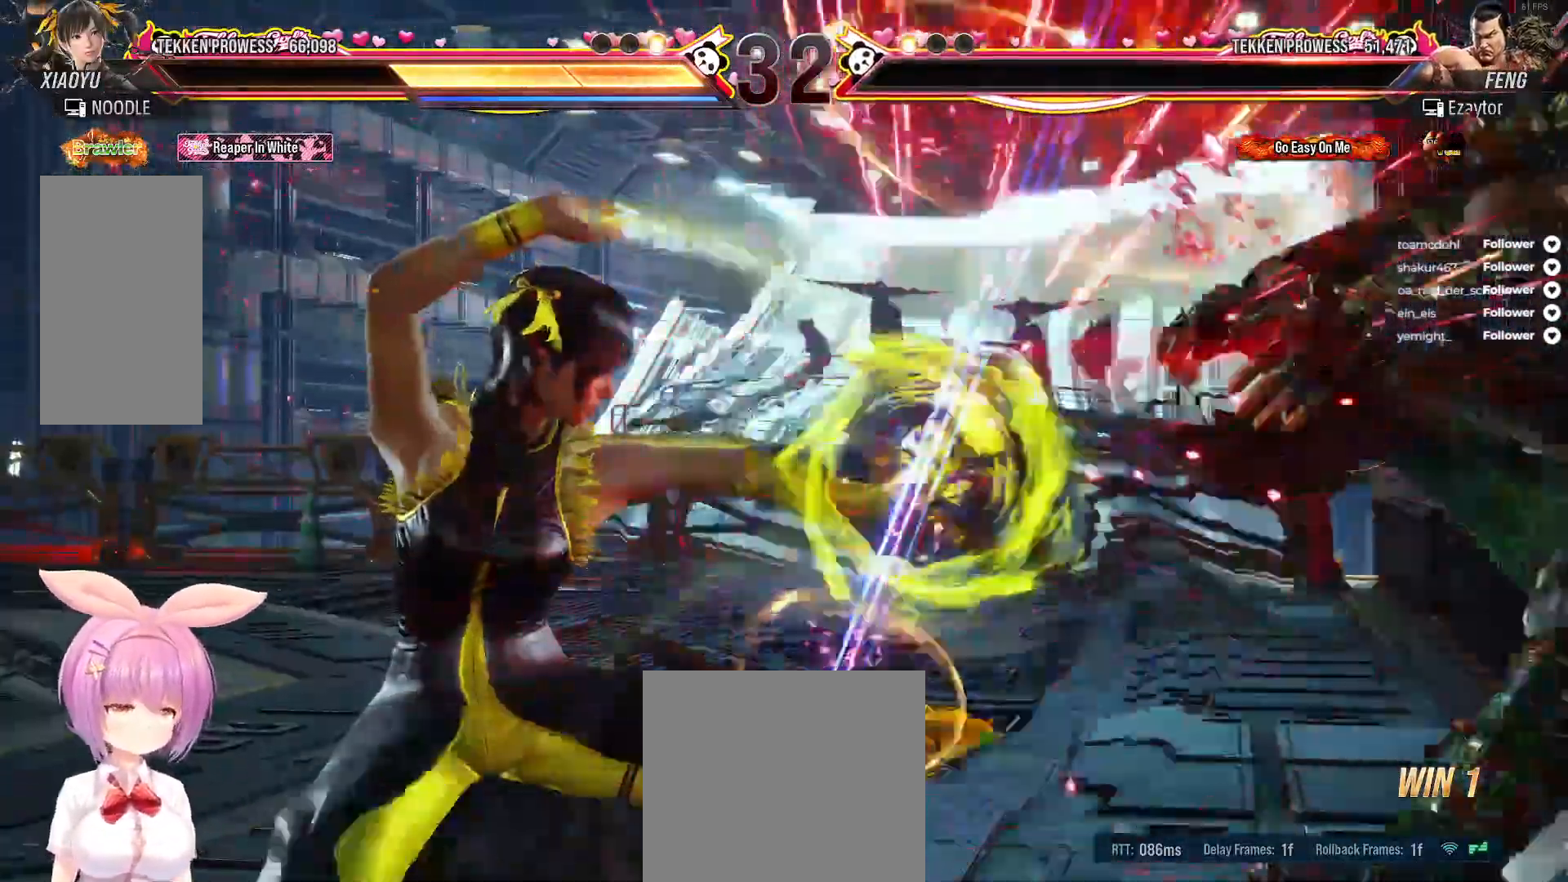
{"buttons": [], "right_stick": "center", "events": []}
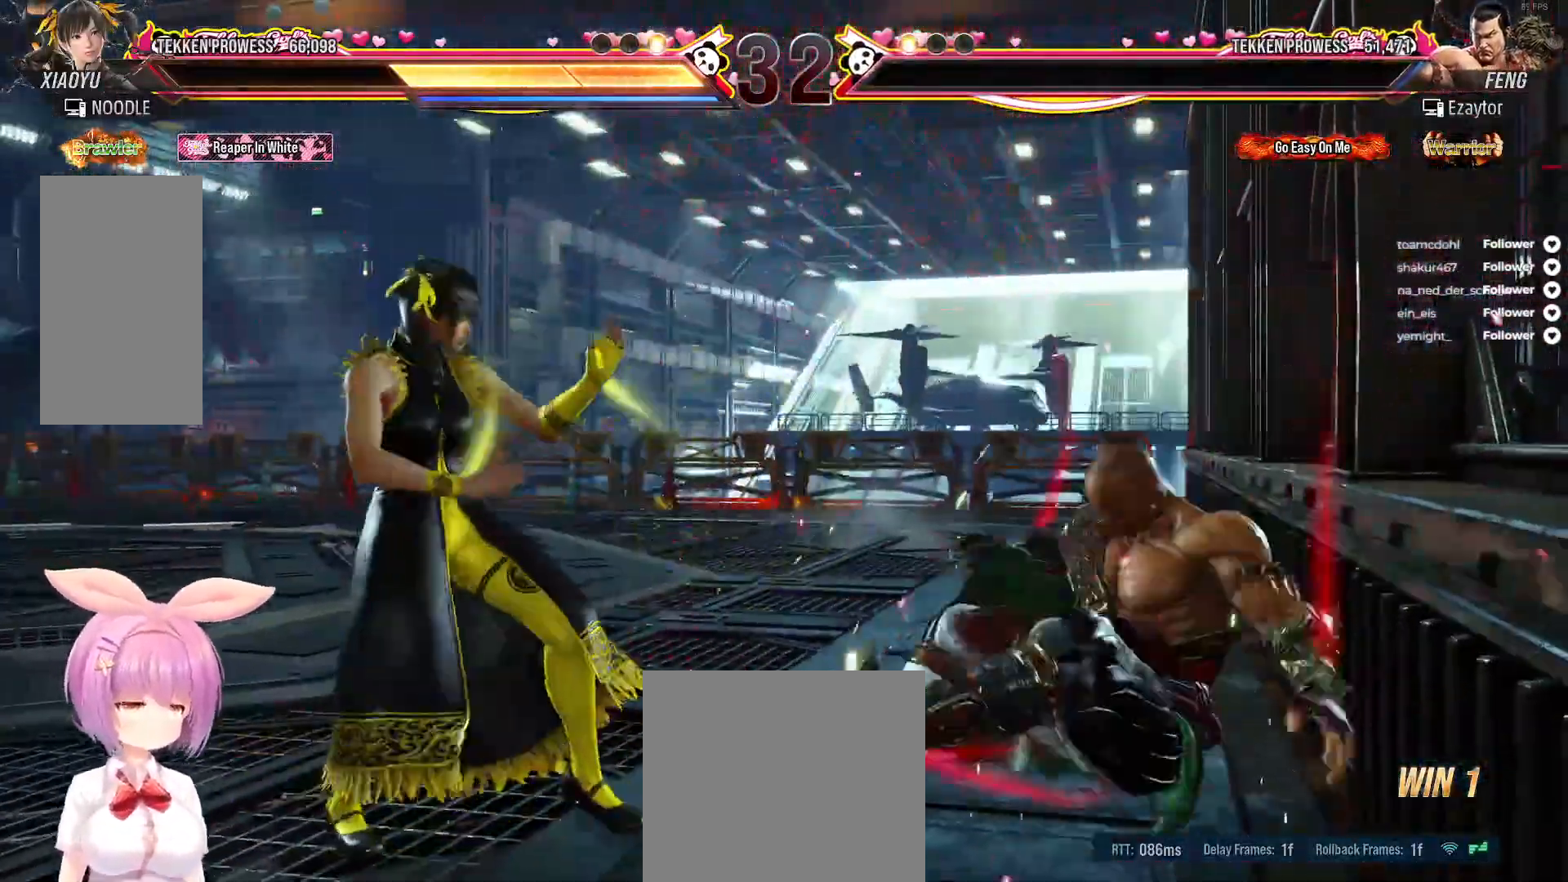
{"buttons": [], "right_stick": "center", "events": []}
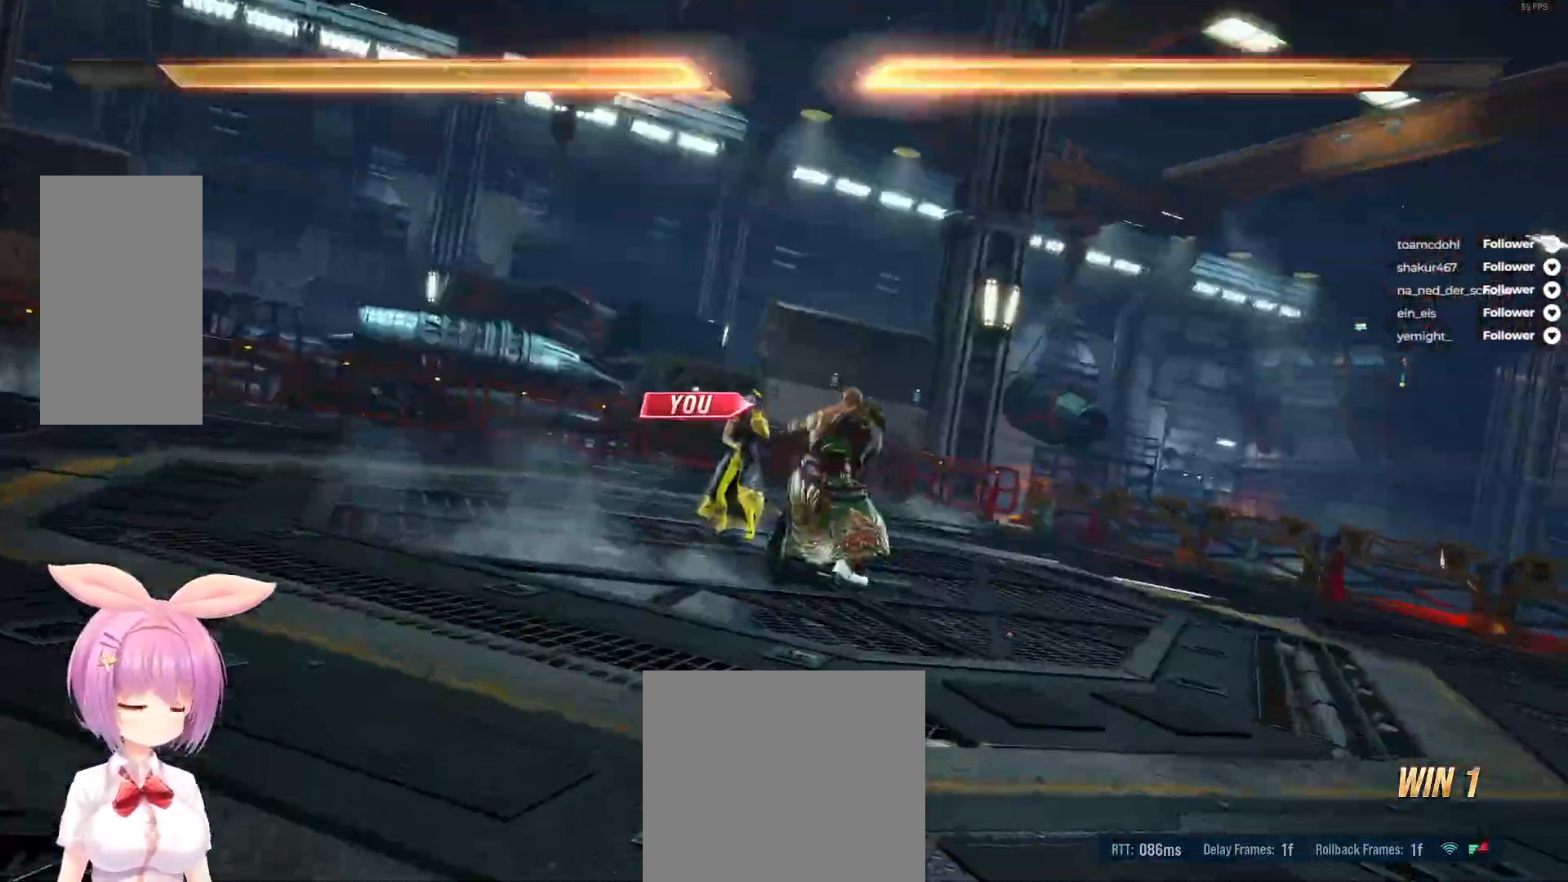
{"buttons": [], "right_stick": "center", "events": []}
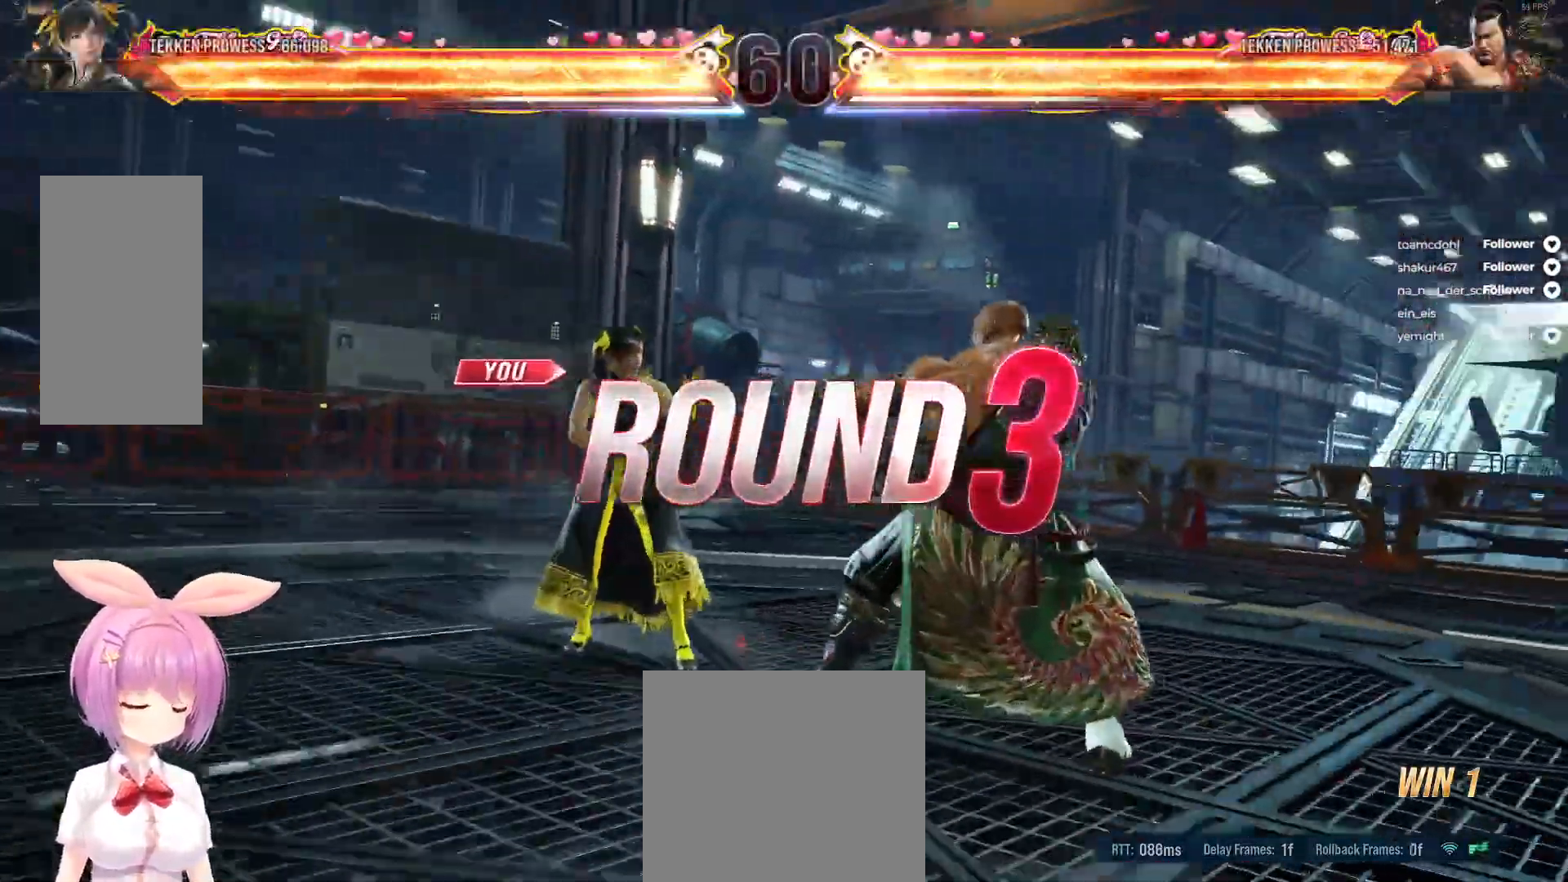
{"buttons": [], "right_stick": "center", "events": []}
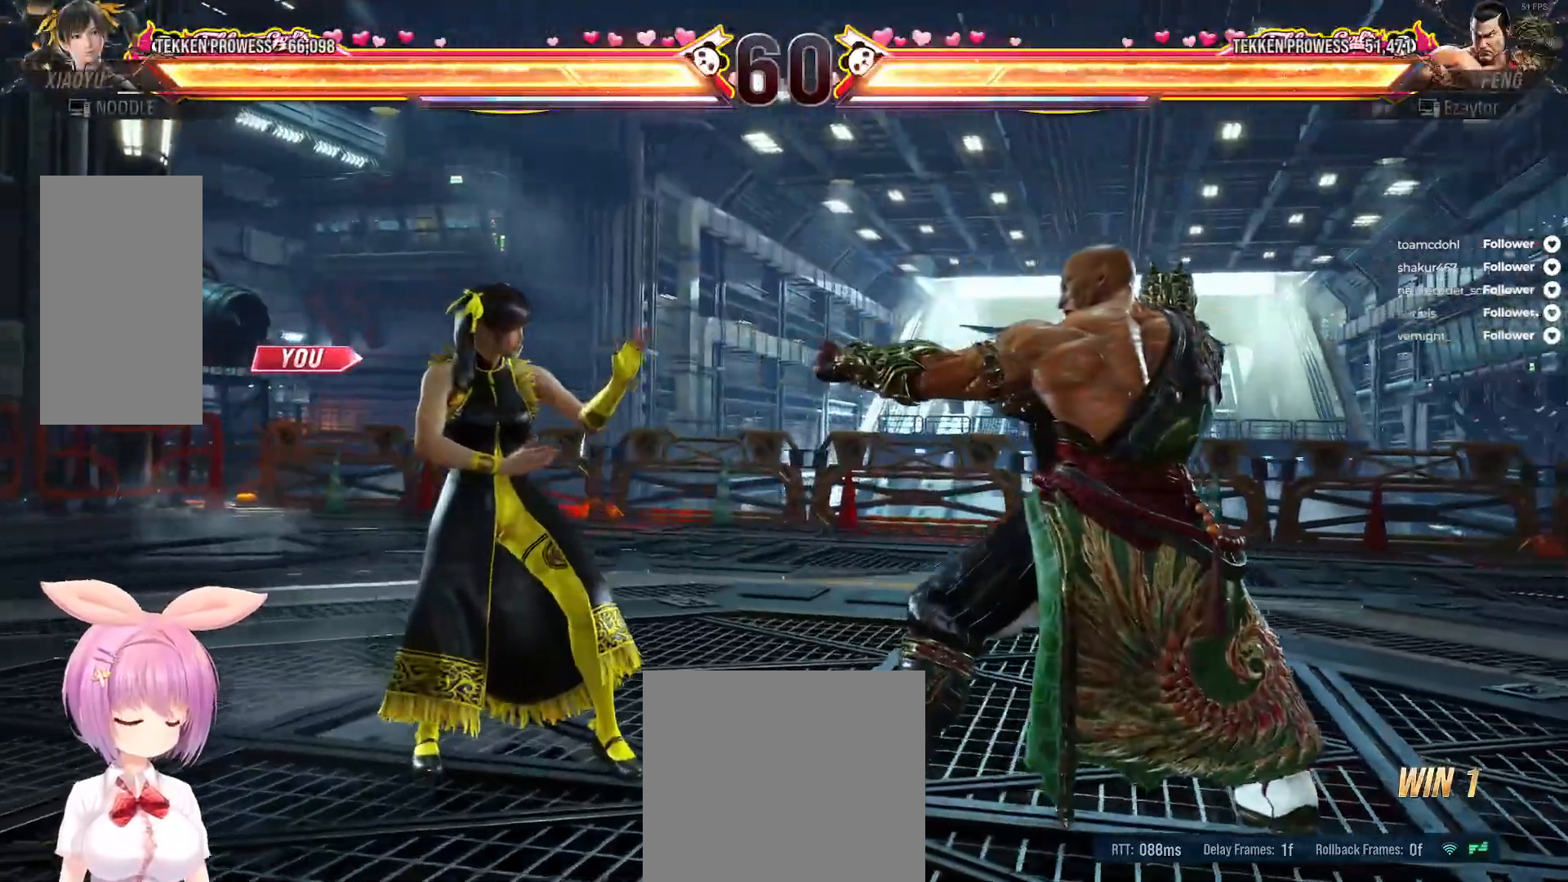
{"buttons": [], "right_stick": "center", "events": [[367, "DPAD_LEFT", "down"], [433, "DPAD_LEFT", "up"]]}
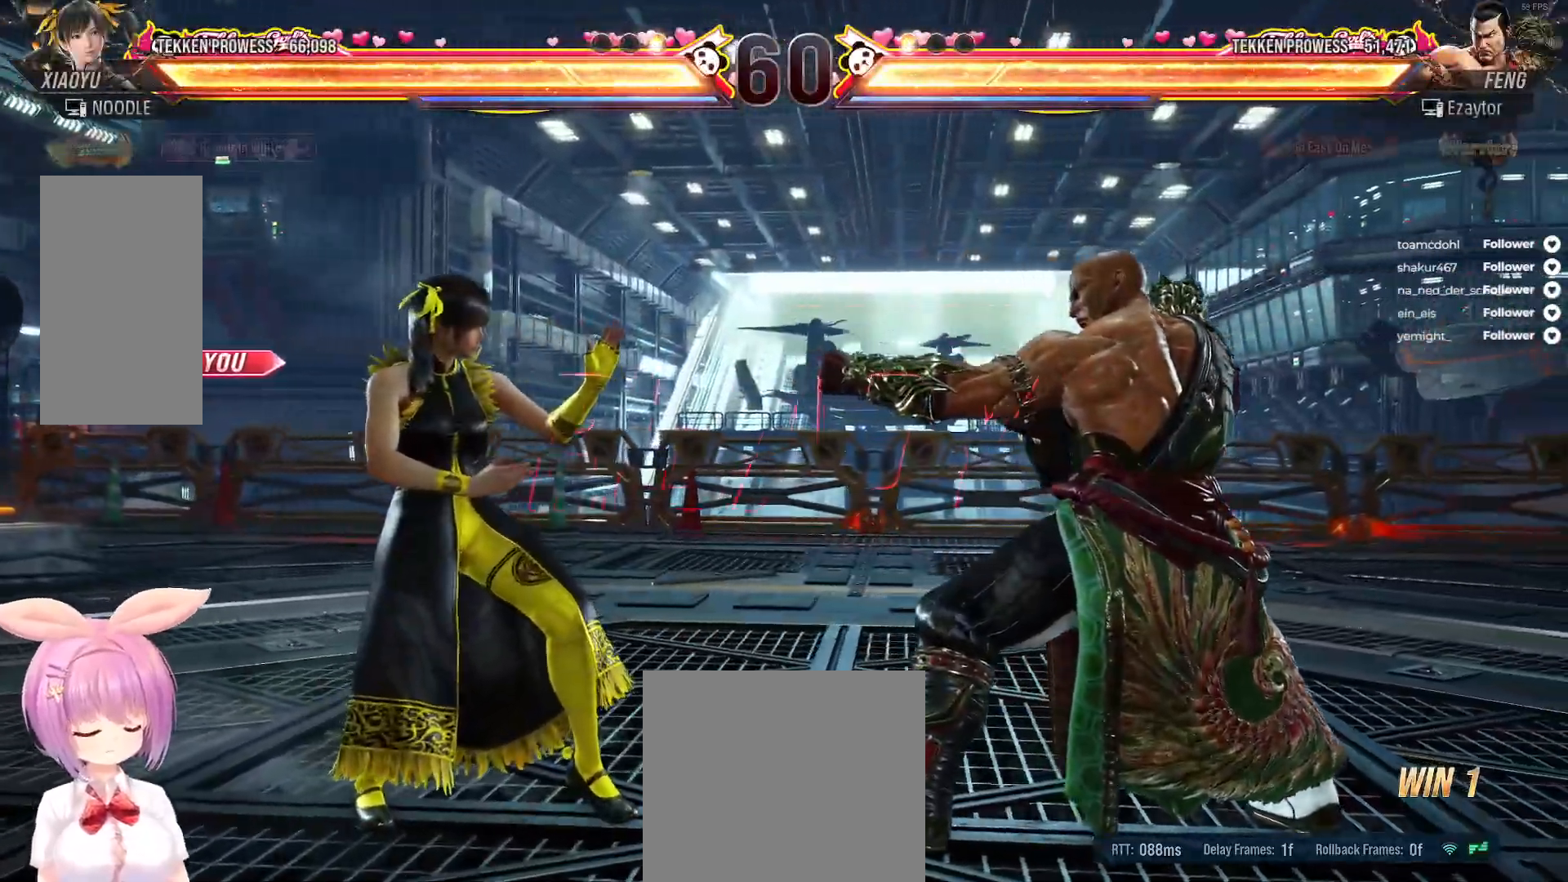
{"buttons": [], "right_stick": "center", "events": [[67, "DPAD_LEFT", "down"], [150, "DPAD_LEFT", "up"], [217, "DPAD_LEFT", "down"], [317, "DPAD_LEFT", "up"], [383, "DPAD_LEFT", "down"], [483, "DPAD_LEFT", "up"]]}
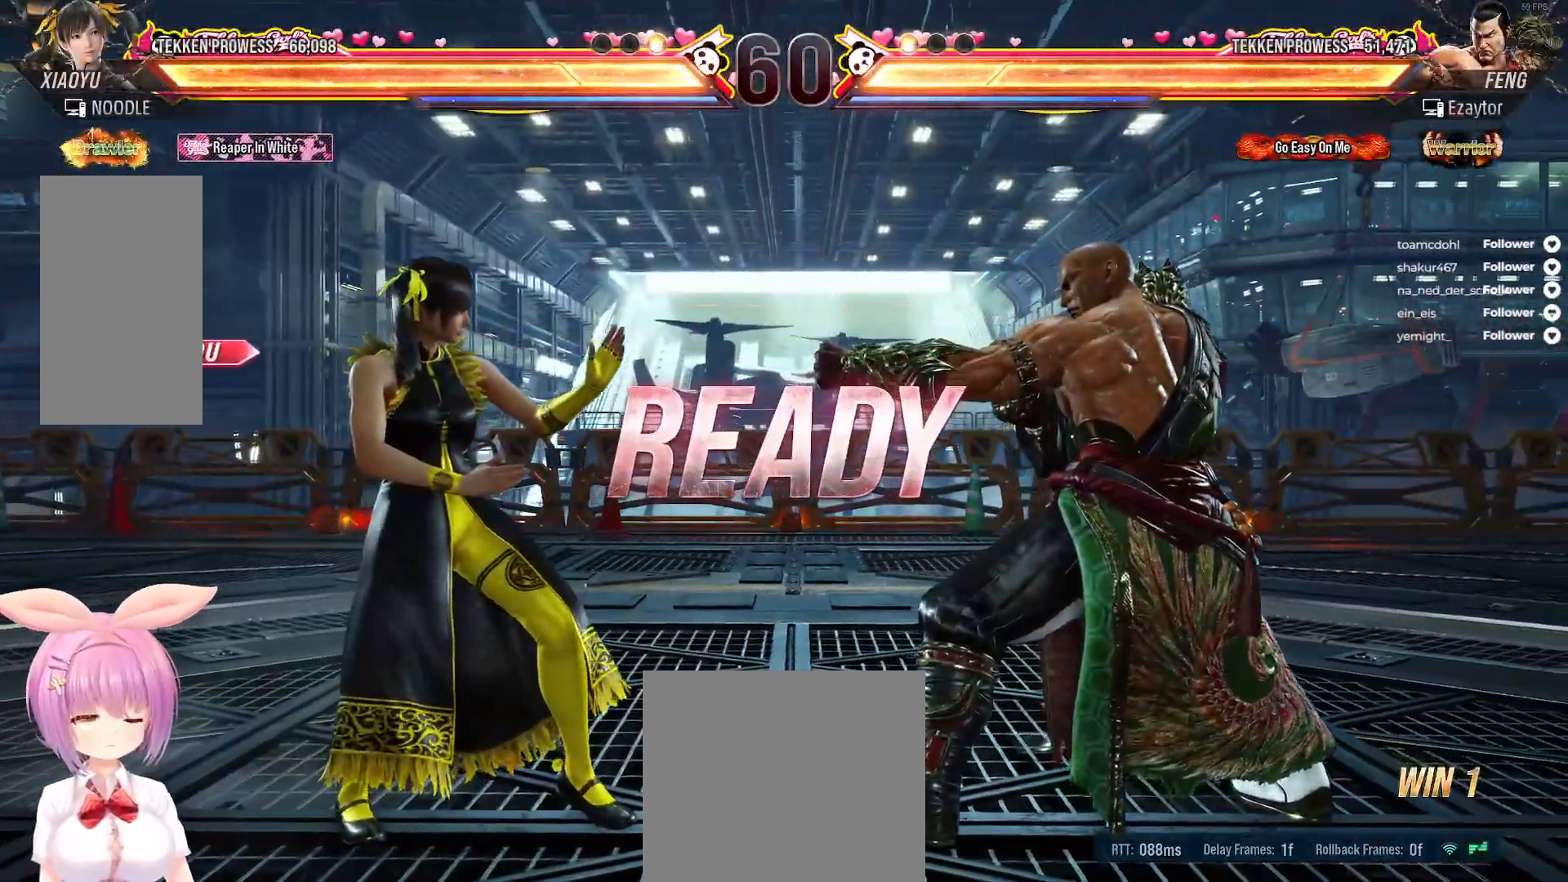
{"buttons": ["DPAD_LEFT"], "right_stick": "center", "events": [[50, "DPAD_LEFT", "down"], [100, "DPAD_LEFT", "up"], [167, "DPAD_LEFT", "down"], [267, "DPAD_LEFT", "up"], [317, "DPAD_LEFT", "down"], [383, "DPAD_LEFT", "up"], [450, "DPAD_LEFT", "down"]]}
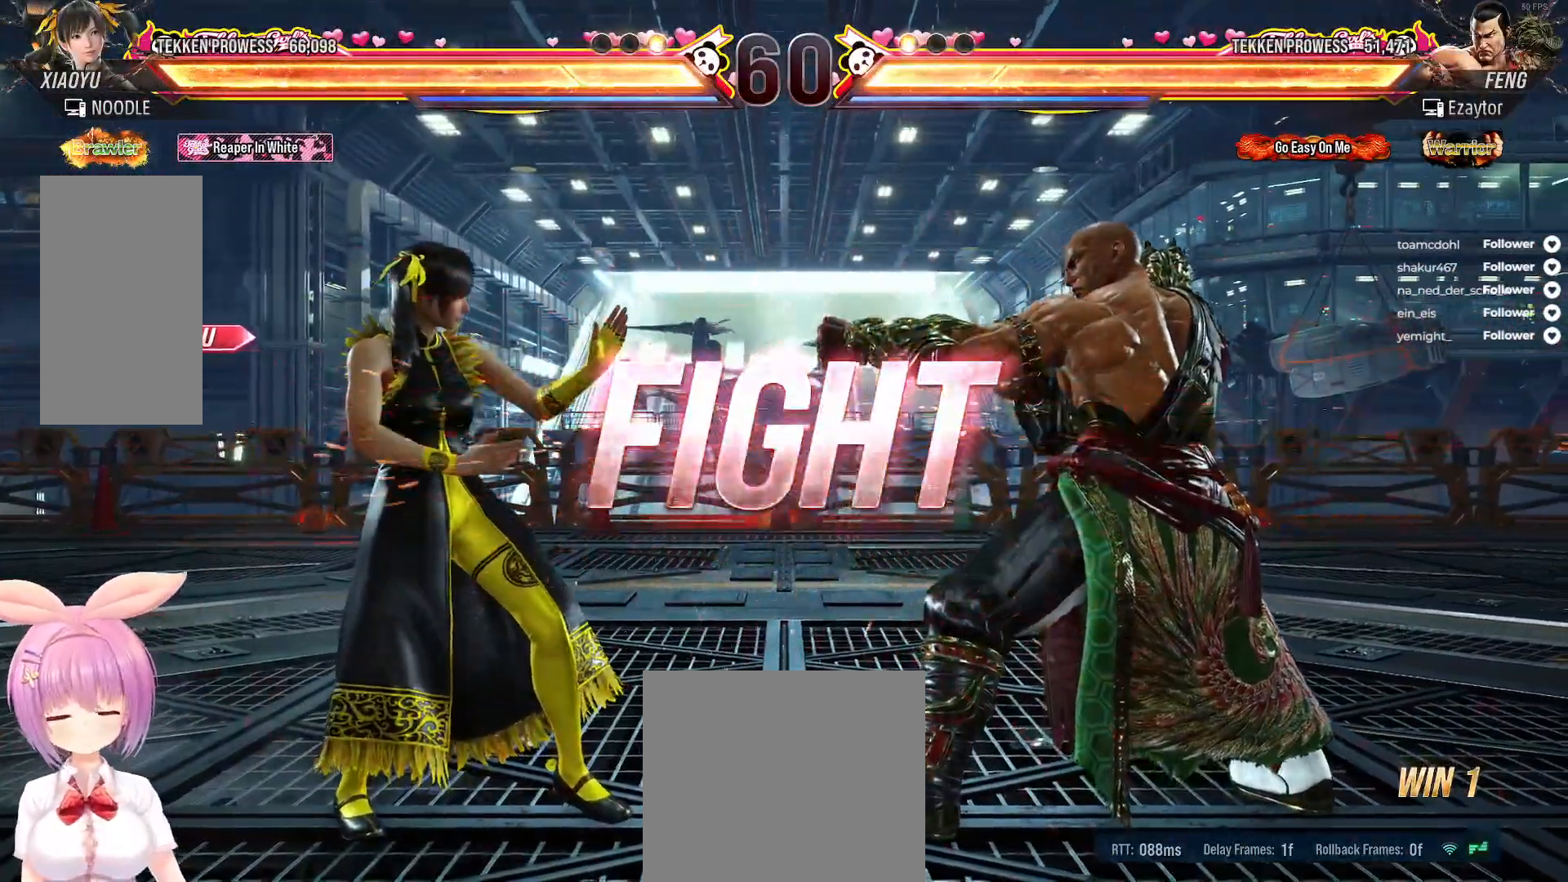
{"buttons": ["DPAD_LEFT"], "right_stick": "center", "events": [[33, "DPAD_LEFT", "up"], [83, "DPAD_LEFT", "down"], [133, "DPAD_LEFT", "up"], [217, "DPAD_LEFT", "down"], [267, "DPAD_LEFT", "up"], [350, "DPAD_LEFT", "down"], [400, "DPAD_LEFT", "up"], [467, "DPAD_LEFT", "down"]]}
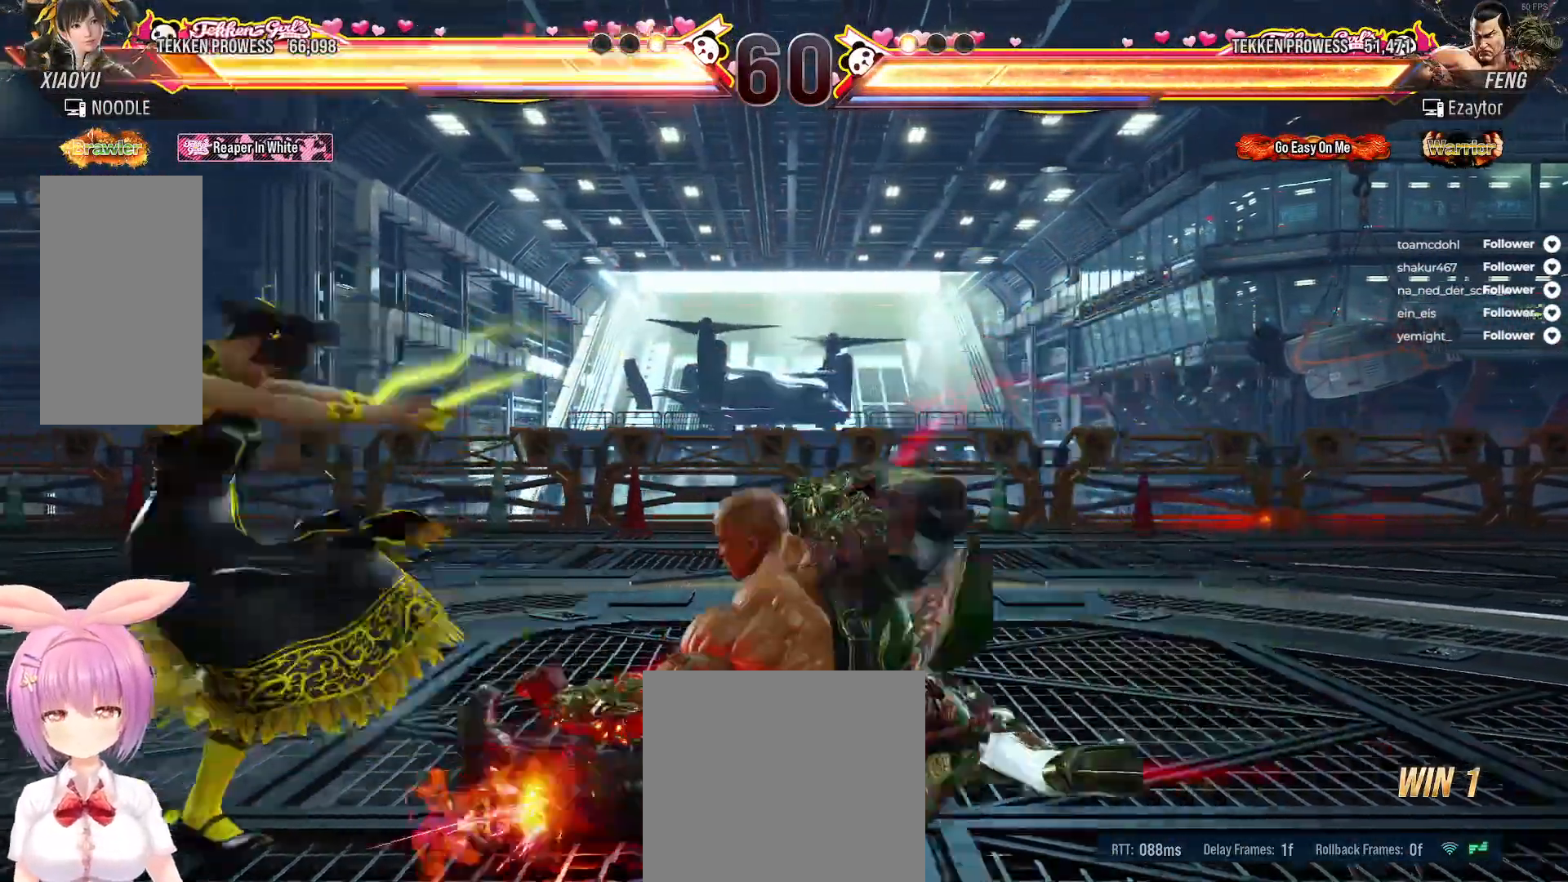
{"buttons": ["A", "DPAD_DOWN", "DPAD_RIGHT"], "right_stick": "center", "events": [[33, "DPAD_LEFT", "up"], [100, "DPAD_LEFT", "down"], [200, "DPAD_LEFT", "up"], [267, "DPAD_LEFT", "down"], [300, "DPAD_LEFT", "up"], [400, "DPAD_DOWN", "down"], [400, "DPAD_RIGHT", "down"], [433, "A", "down"]]}
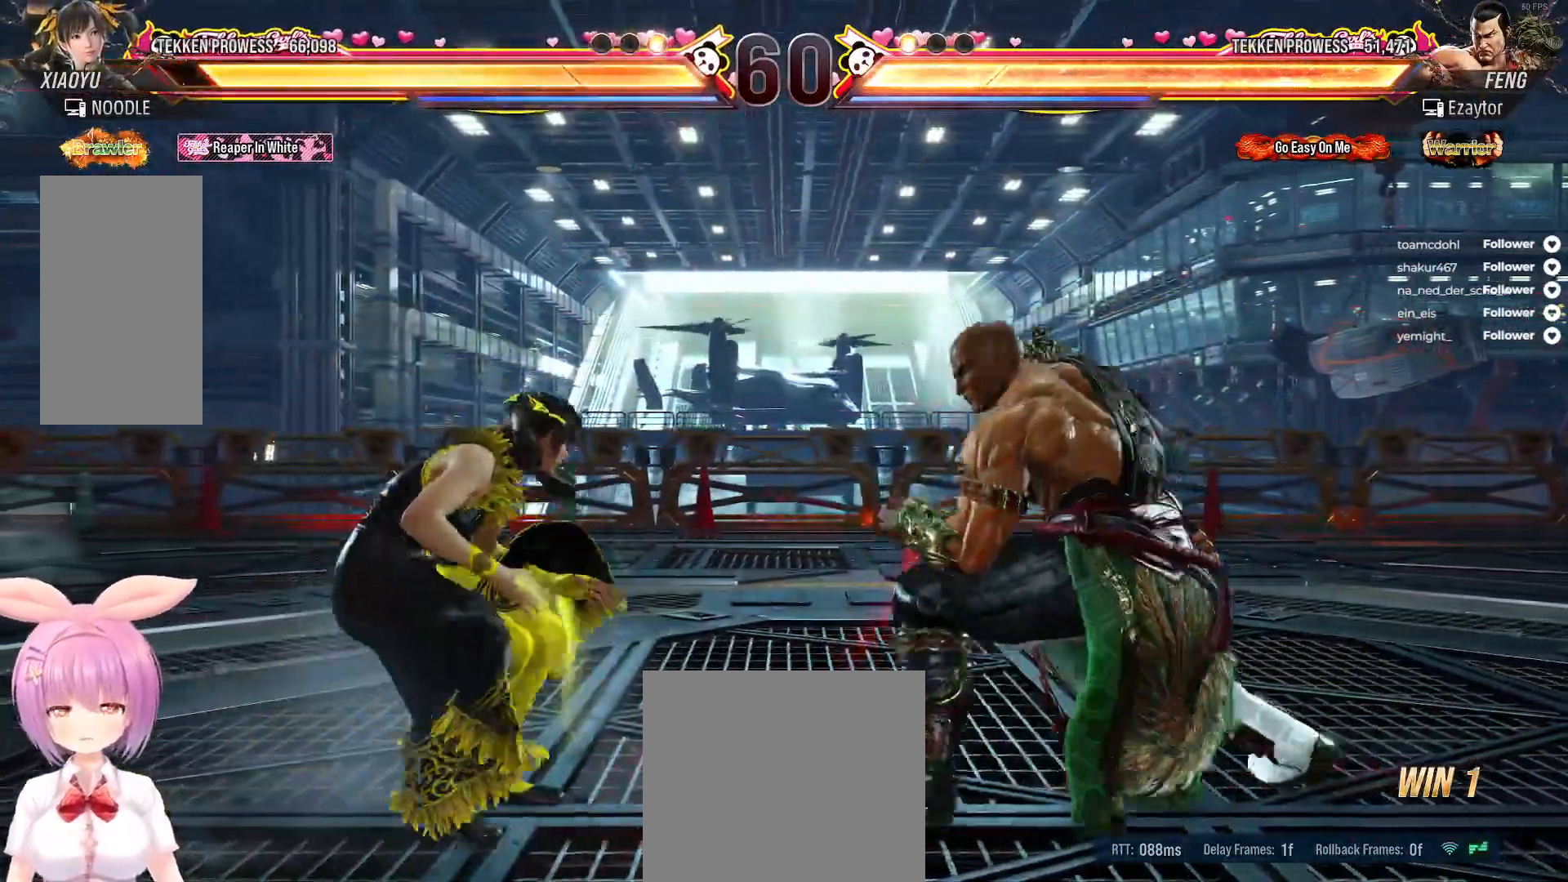
{"buttons": [], "right_stick": "center", "events": [[33, "A", "up"], [100, "A", "down"], [183, "A", "up"], [200, "DPAD_DOWN", "up"], [217, "DPAD_RIGHT", "up"]]}
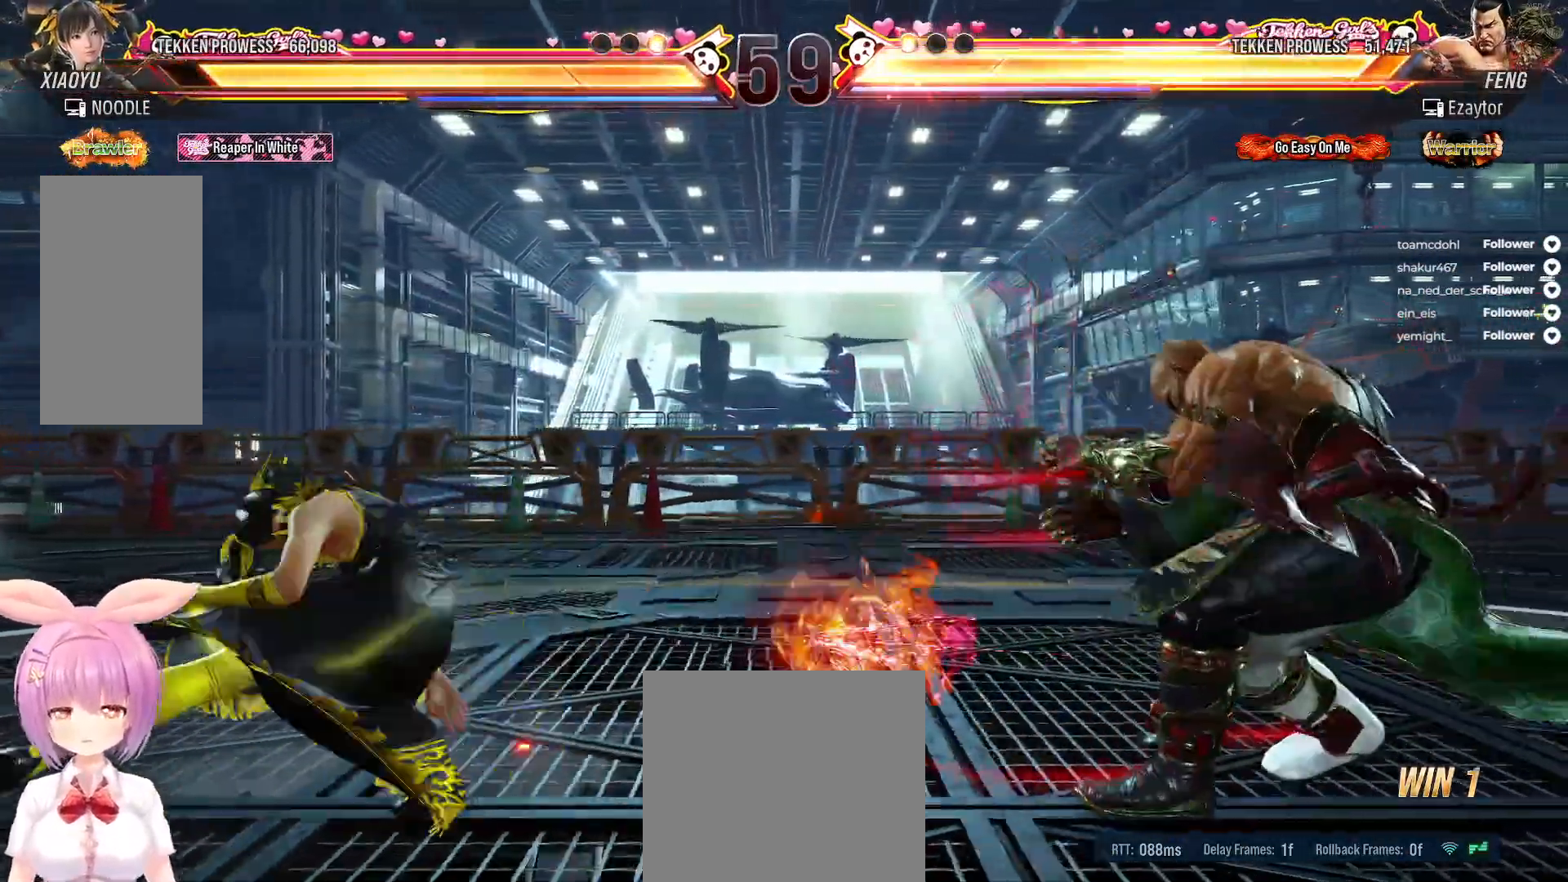
{"buttons": [], "right_stick": "center", "events": [[83, "DPAD_RIGHT", "down"], [133, "DPAD_RIGHT", "up"], [267, "DPAD_LEFT", "down"], [333, "DPAD_LEFT", "up"], [400, "DPAD_LEFT", "down"], [483, "DPAD_LEFT", "up"]]}
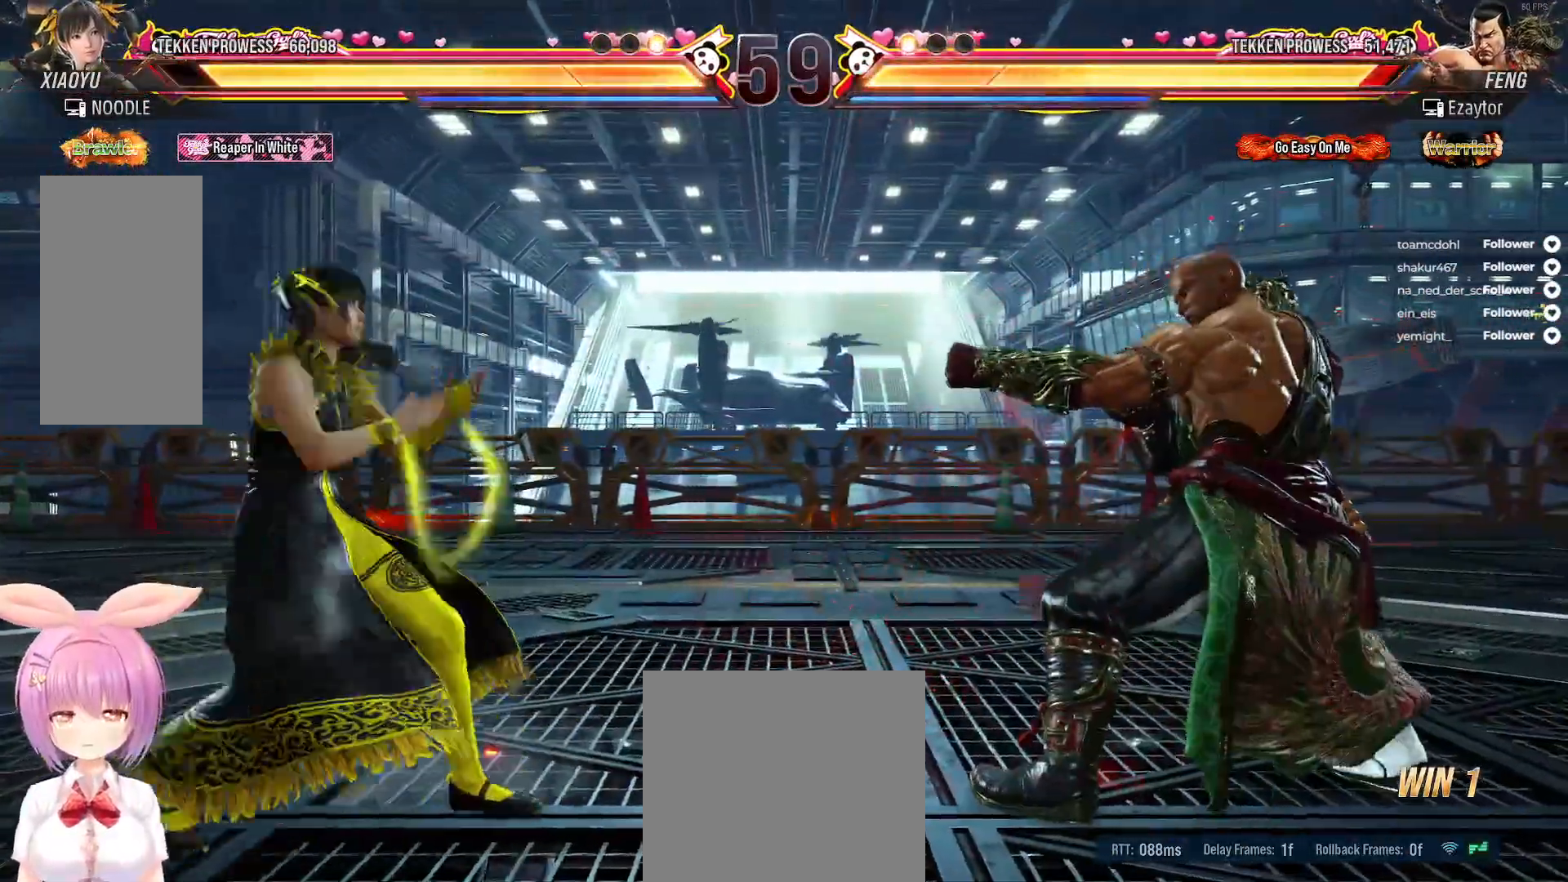
{"buttons": ["DPAD_LEFT"], "right_stick": "center", "events": [[50, "DPAD_LEFT", "down"], [117, "DPAD_LEFT", "up"], [183, "DPAD_LEFT", "down"], [250, "DPAD_LEFT", "up"], [317, "DPAD_LEFT", "down"], [400, "DPAD_LEFT", "up"], [500, "DPAD_LEFT", "down"]]}
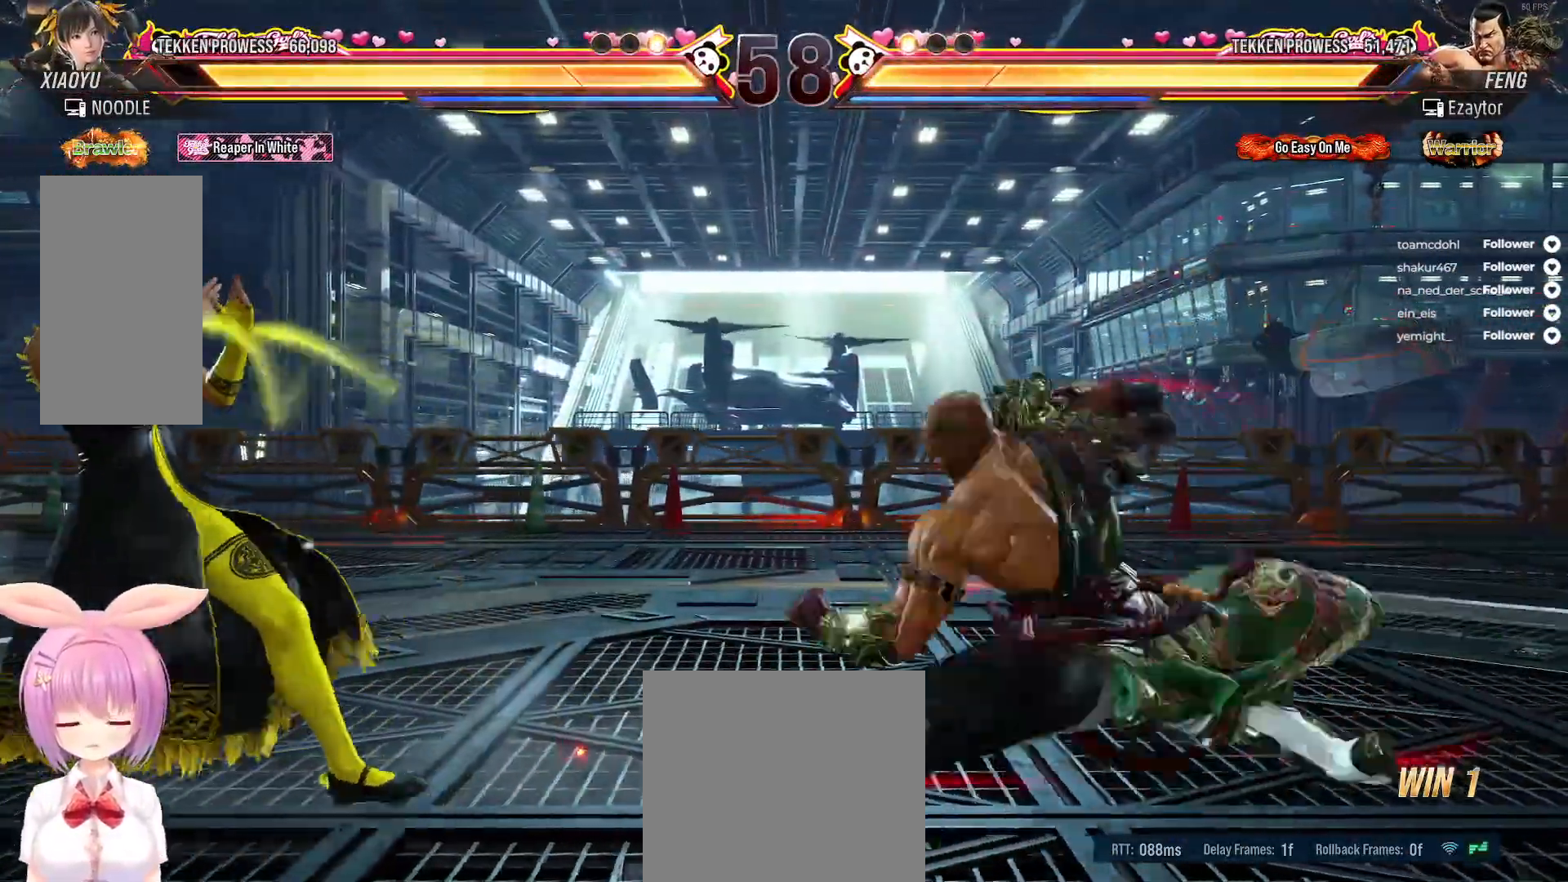
{"buttons": ["DPAD_UP", "DPAD_RIGHT"], "right_stick": "center", "events": [[117, "DPAD_LEFT", "up"], [200, "DPAD_LEFT", "down"], [283, "DPAD_LEFT", "up"], [383, "DPAD_RIGHT", "down"], [383, "DPAD_UP", "down"]]}
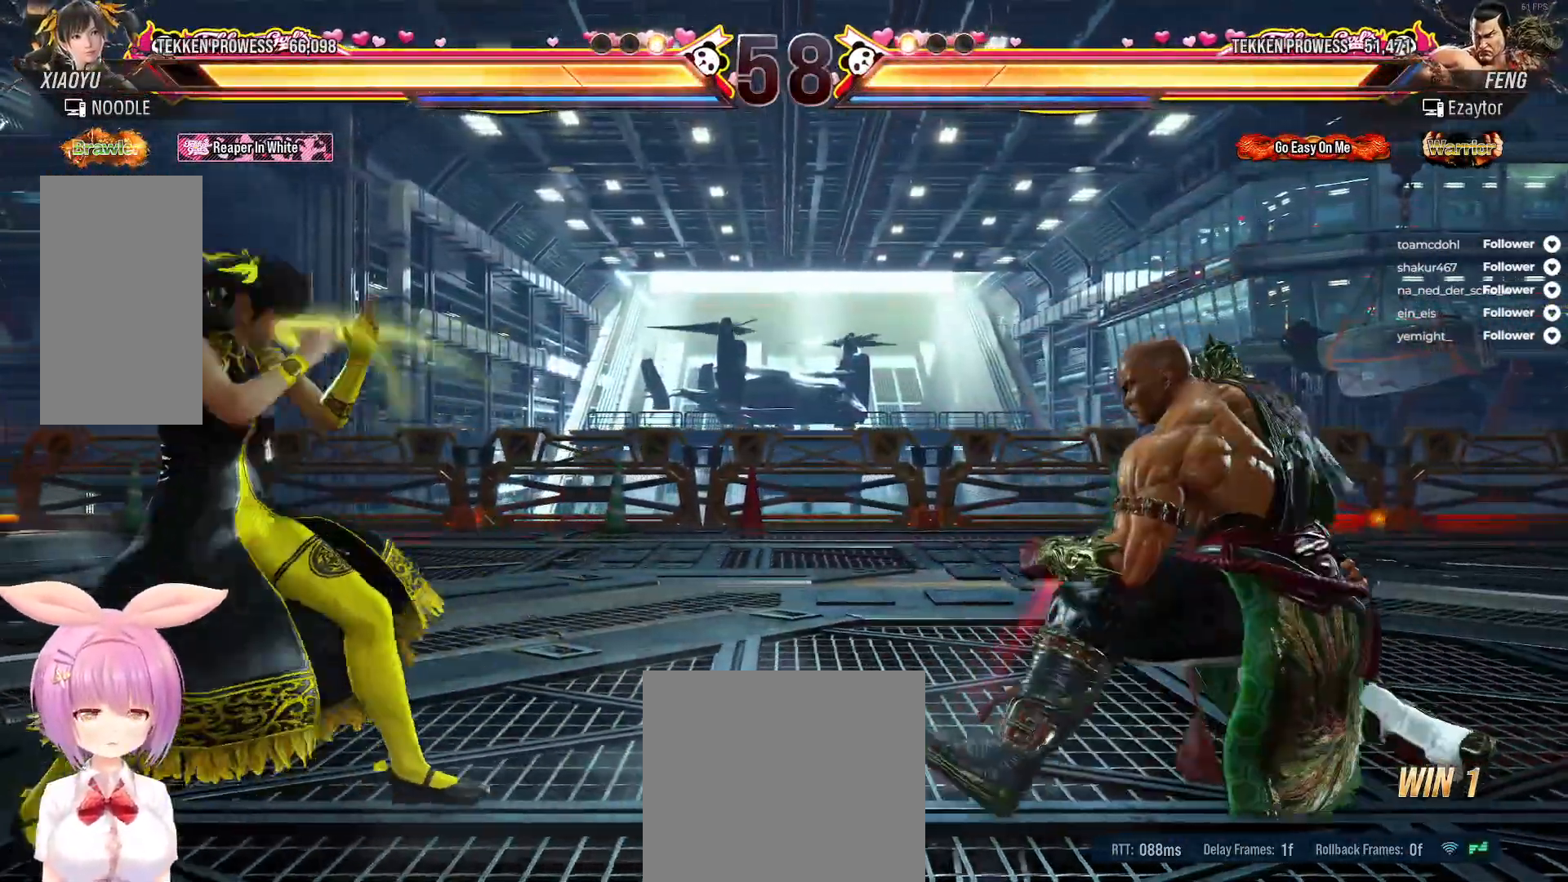
{"buttons": [], "right_stick": "center", "events": [[50, "DPAD_RIGHT", "up"], [50, "DPAD_UP", "up"], [167, "DPAD_RIGHT", "down"], [233, "DPAD_RIGHT", "up"], [333, "DPAD_RIGHT", "down"], [333, "DPAD_UP", "down"], [383, "DPAD_UP", "up"], [433, "DPAD_RIGHT", "up"]]}
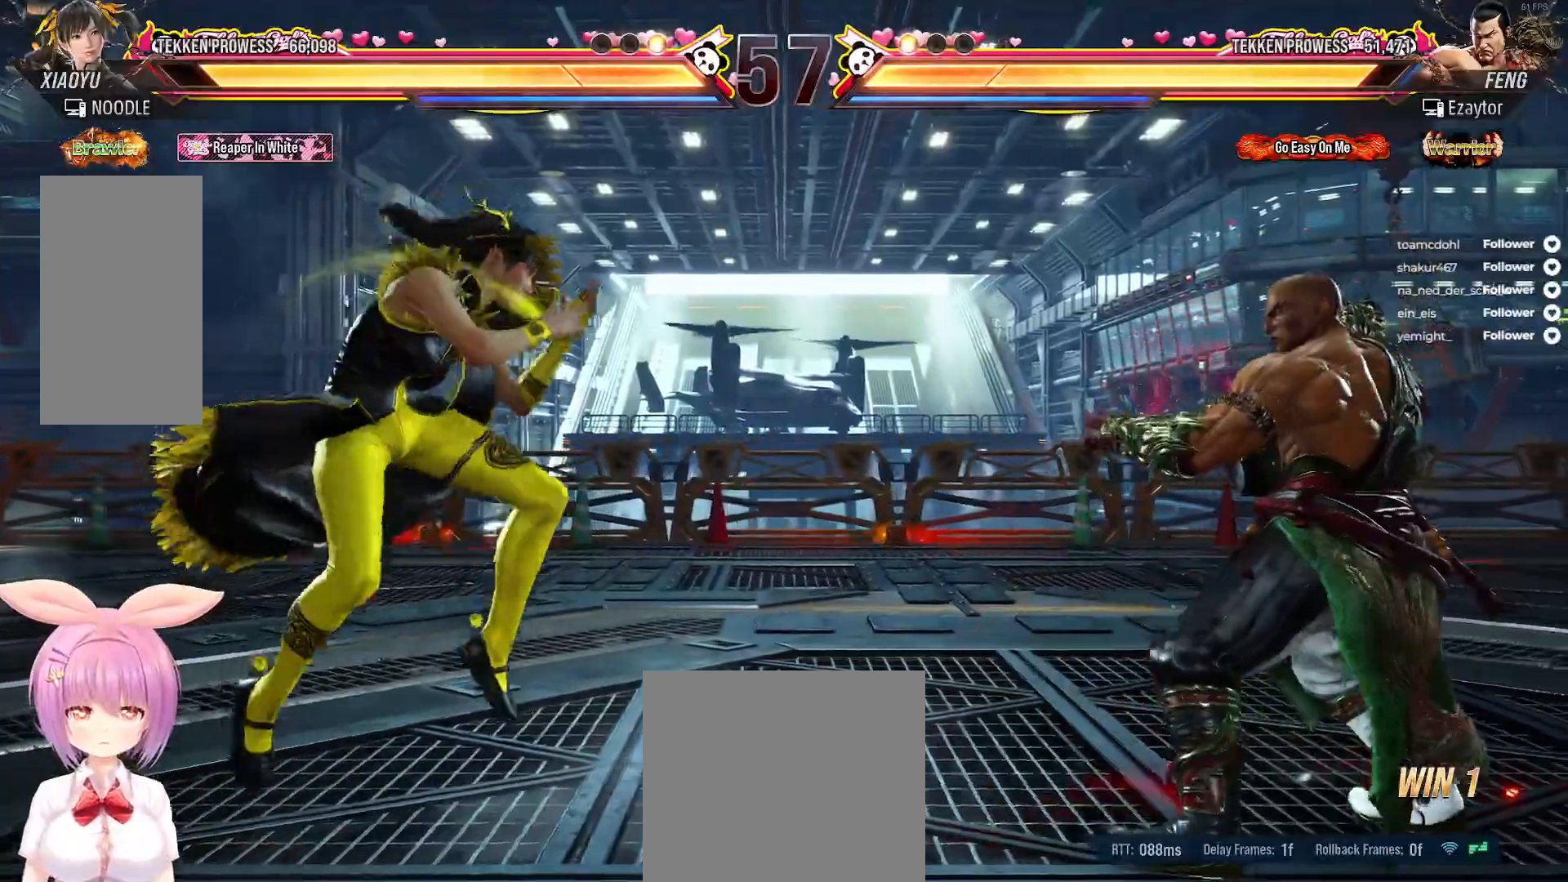
{"buttons": [], "right_stick": "center", "events": [[33, "DPAD_RIGHT", "down"], [150, "A", "down"], [150, "DPAD_UP", "down"], [250, "A", "up"], [317, "A", "down"], [333, "DPAD_UP", "up"], [350, "DPAD_RIGHT", "up"], [383, "A", "up"]]}
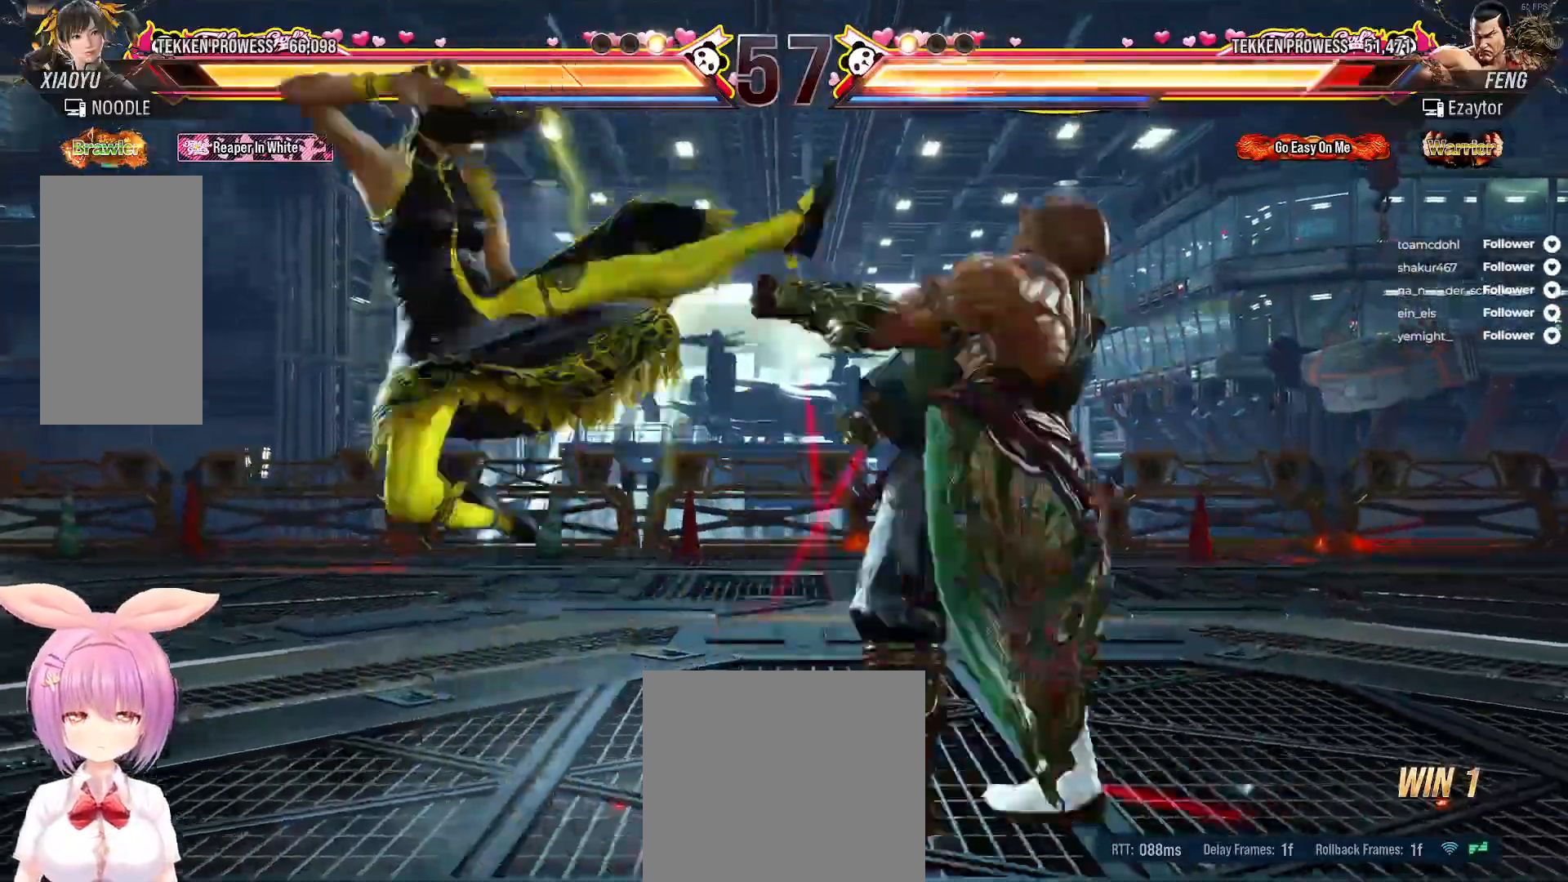
{"buttons": ["DPAD_RIGHT"], "right_stick": "center", "events": [[300, "DPAD_RIGHT", "down"], [383, "DPAD_RIGHT", "up"], [467, "DPAD_RIGHT", "down"]]}
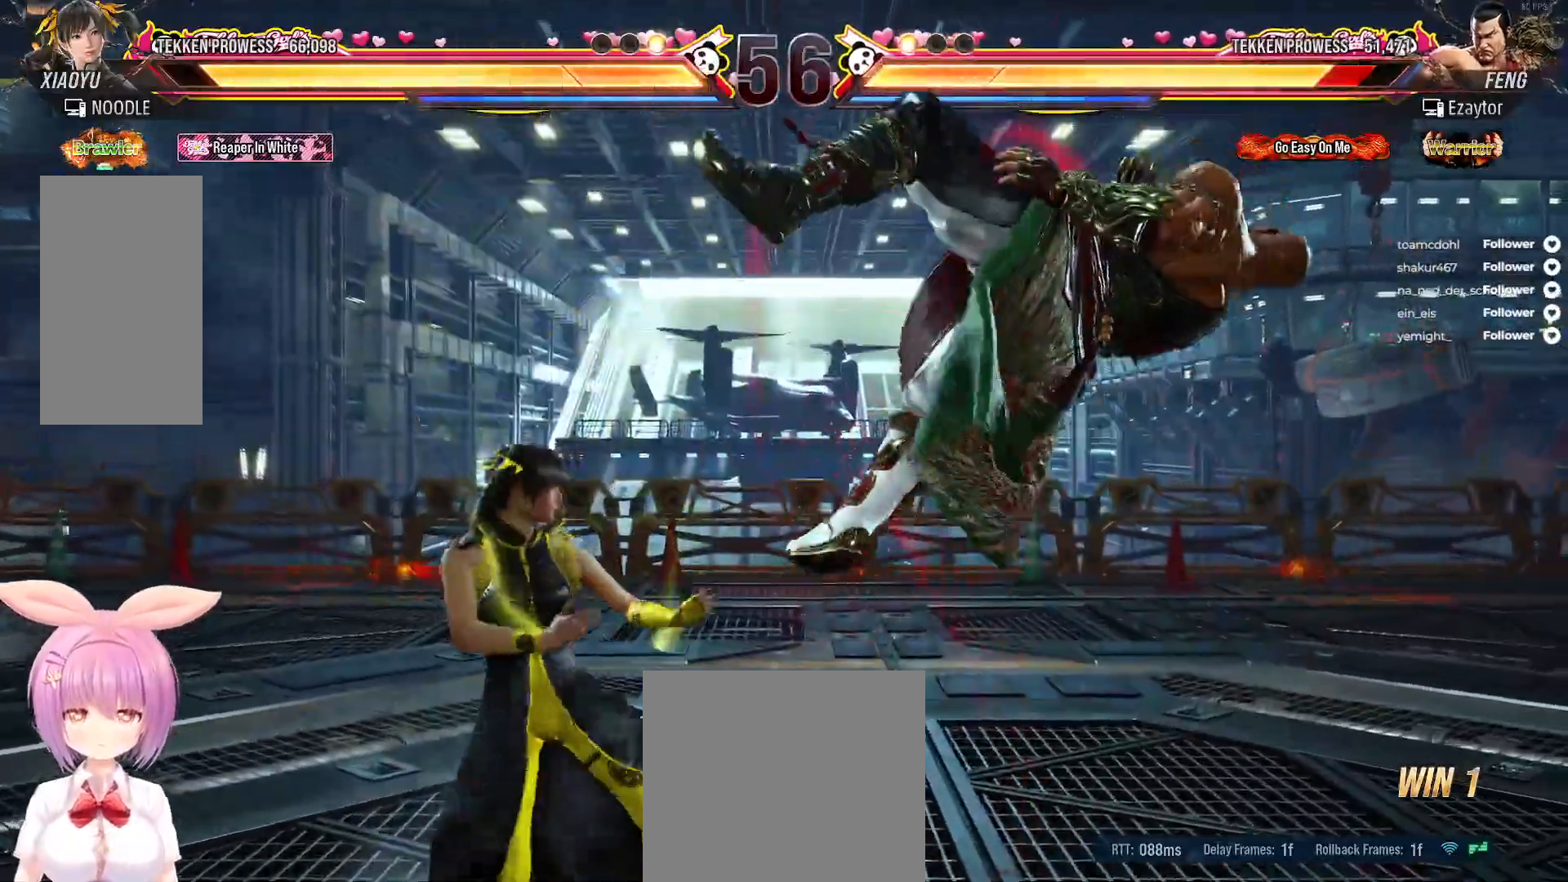
{"buttons": [], "right_stick": "center", "events": [[33, "DPAD_RIGHT", "up"], [50, "B", "down"], [50, "DPAD_DOWN", "down"], [100, "DPAD_RIGHT", "down"], [150, "B", "up"], [183, "B", "down"], [233, "DPAD_RIGHT", "up"], [283, "B", "up"], [317, "DPAD_DOWN", "up"], [367, "B", "down"], [417, "B", "up"]]}
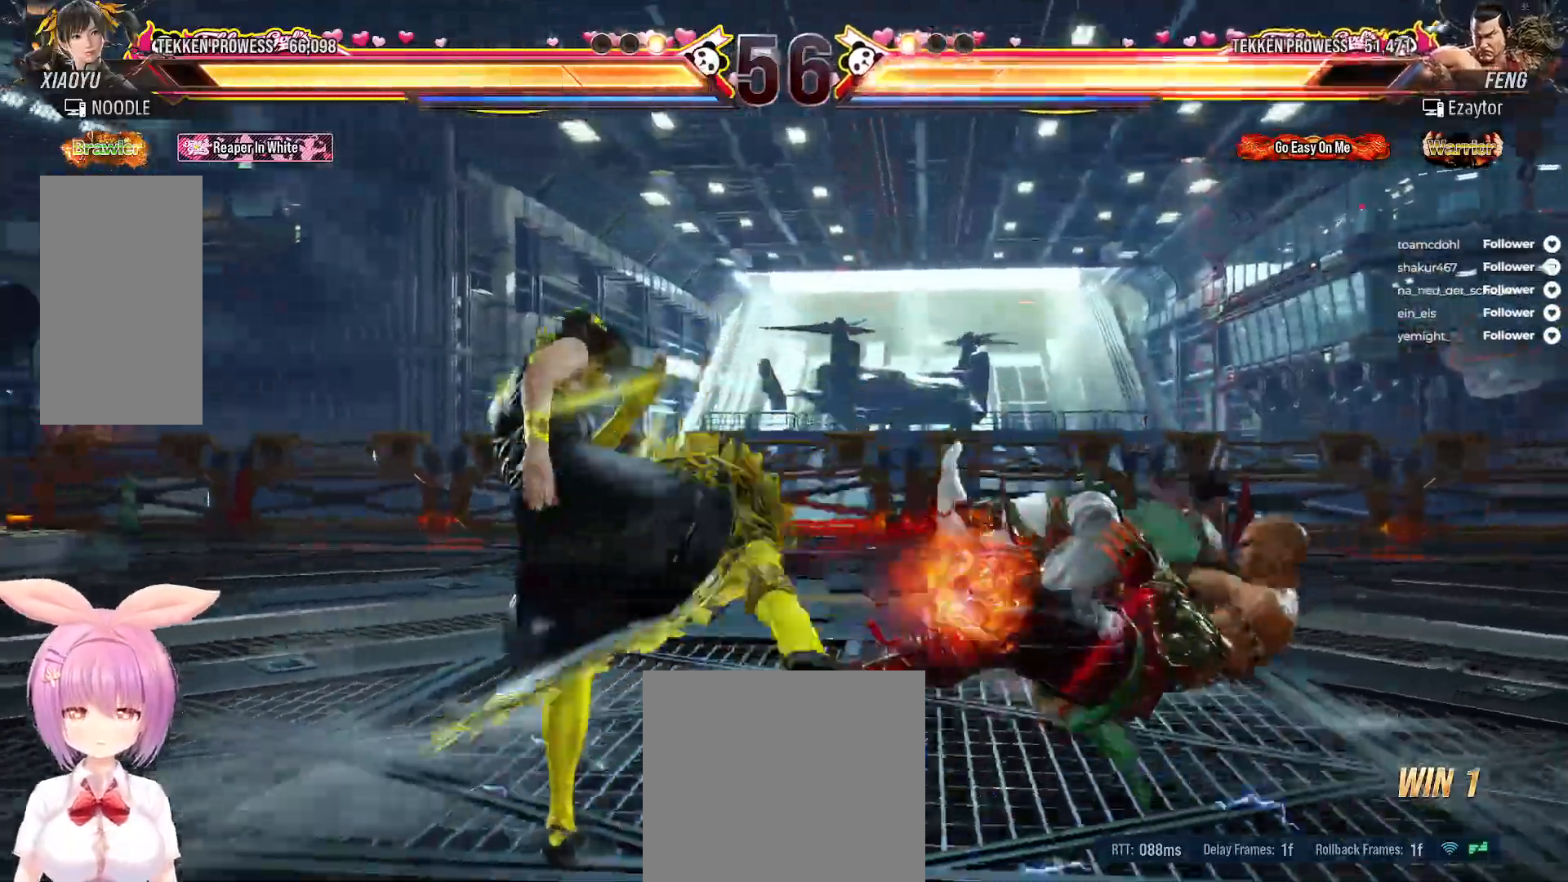
{"buttons": ["DPAD_RIGHT"], "right_stick": "center", "events": [[133, "DPAD_RIGHT", "down"], [200, "DPAD_RIGHT", "up"], [283, "DPAD_RIGHT", "down"], [350, "DPAD_RIGHT", "up"], [417, "DPAD_RIGHT", "down"]]}
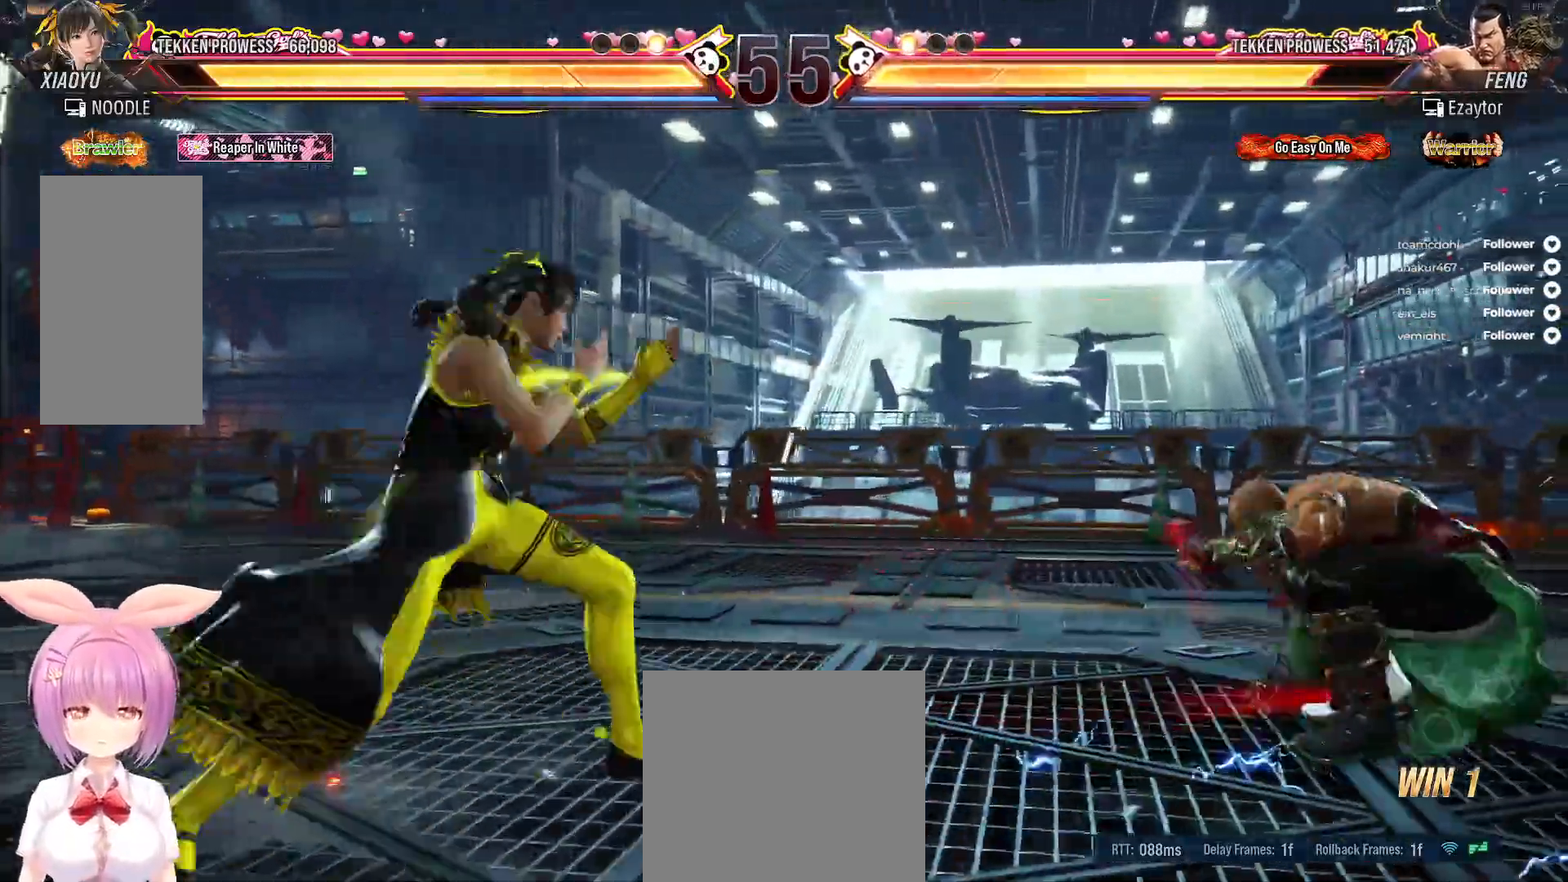
{"buttons": [], "right_stick": "center", "events": [[17, "DPAD_RIGHT", "up"], [100, "DPAD_DOWN", "down"], [100, "DPAD_RIGHT", "down"], [167, "A", "down"], [267, "A", "up"], [283, "DPAD_DOWN", "up"], [283, "DPAD_RIGHT", "up"]]}
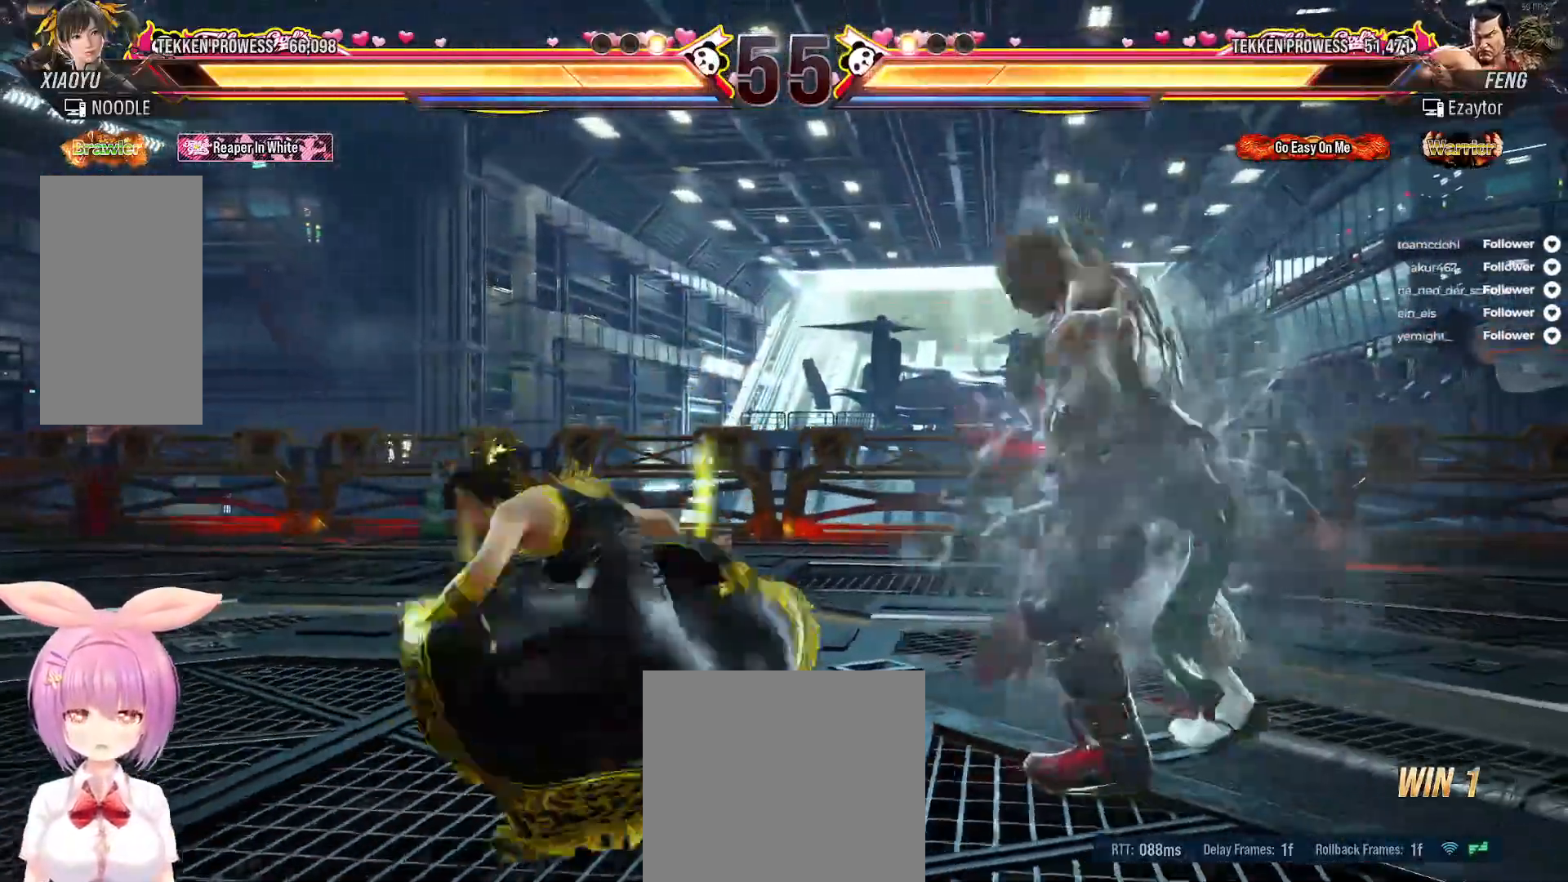
{"buttons": [], "right_stick": "center", "events": []}
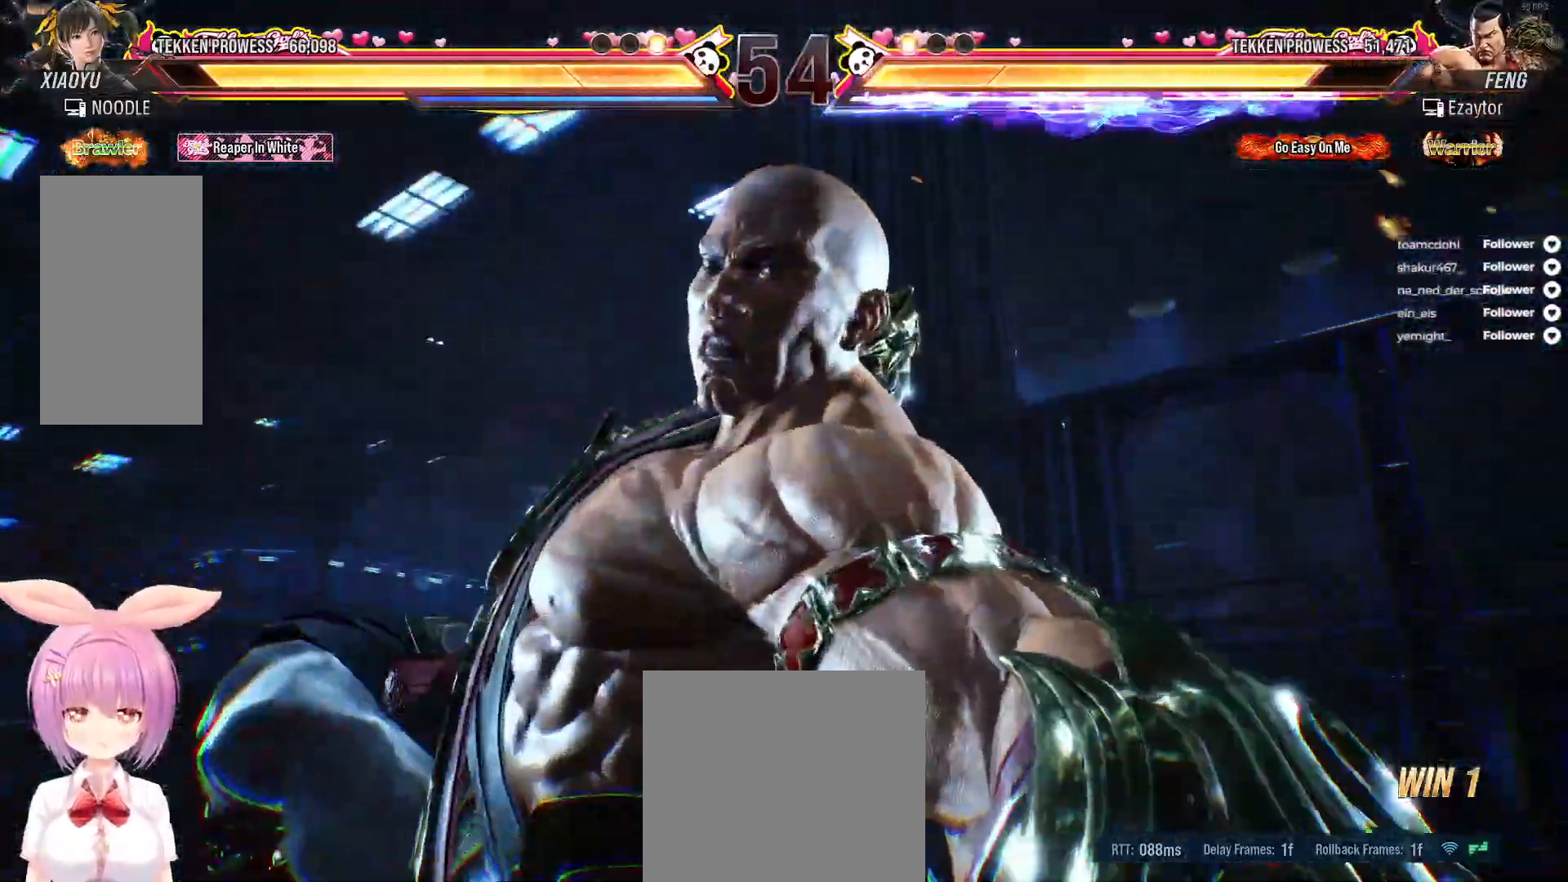
{"buttons": [], "right_stick": "center", "events": []}
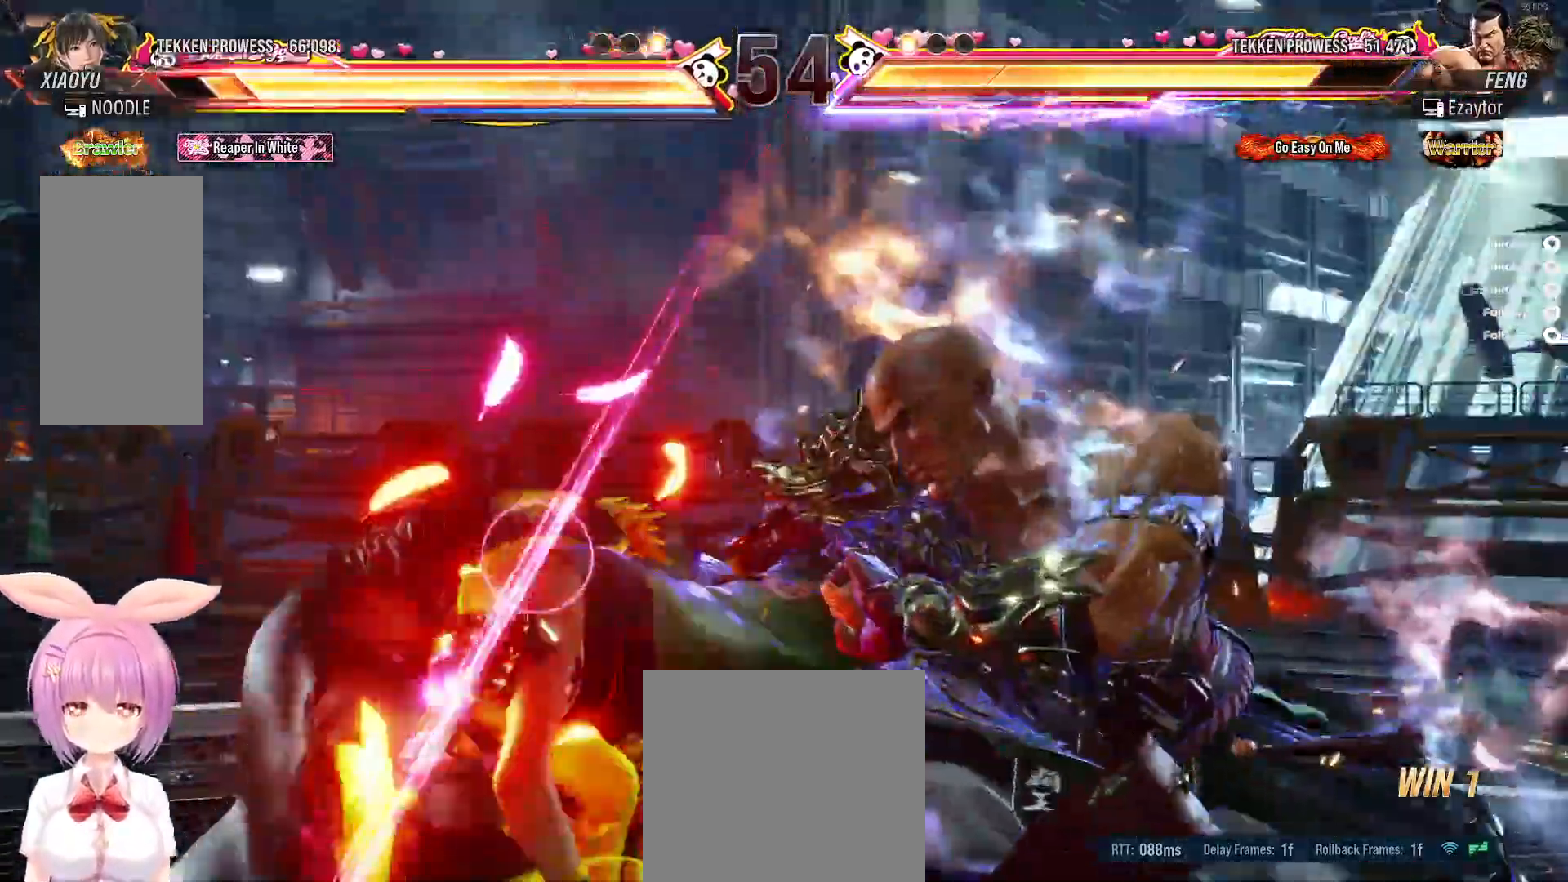
{"buttons": [], "right_stick": "center", "events": [[383, "DPAD_LEFT", "down"], [500, "DPAD_LEFT", "up"]]}
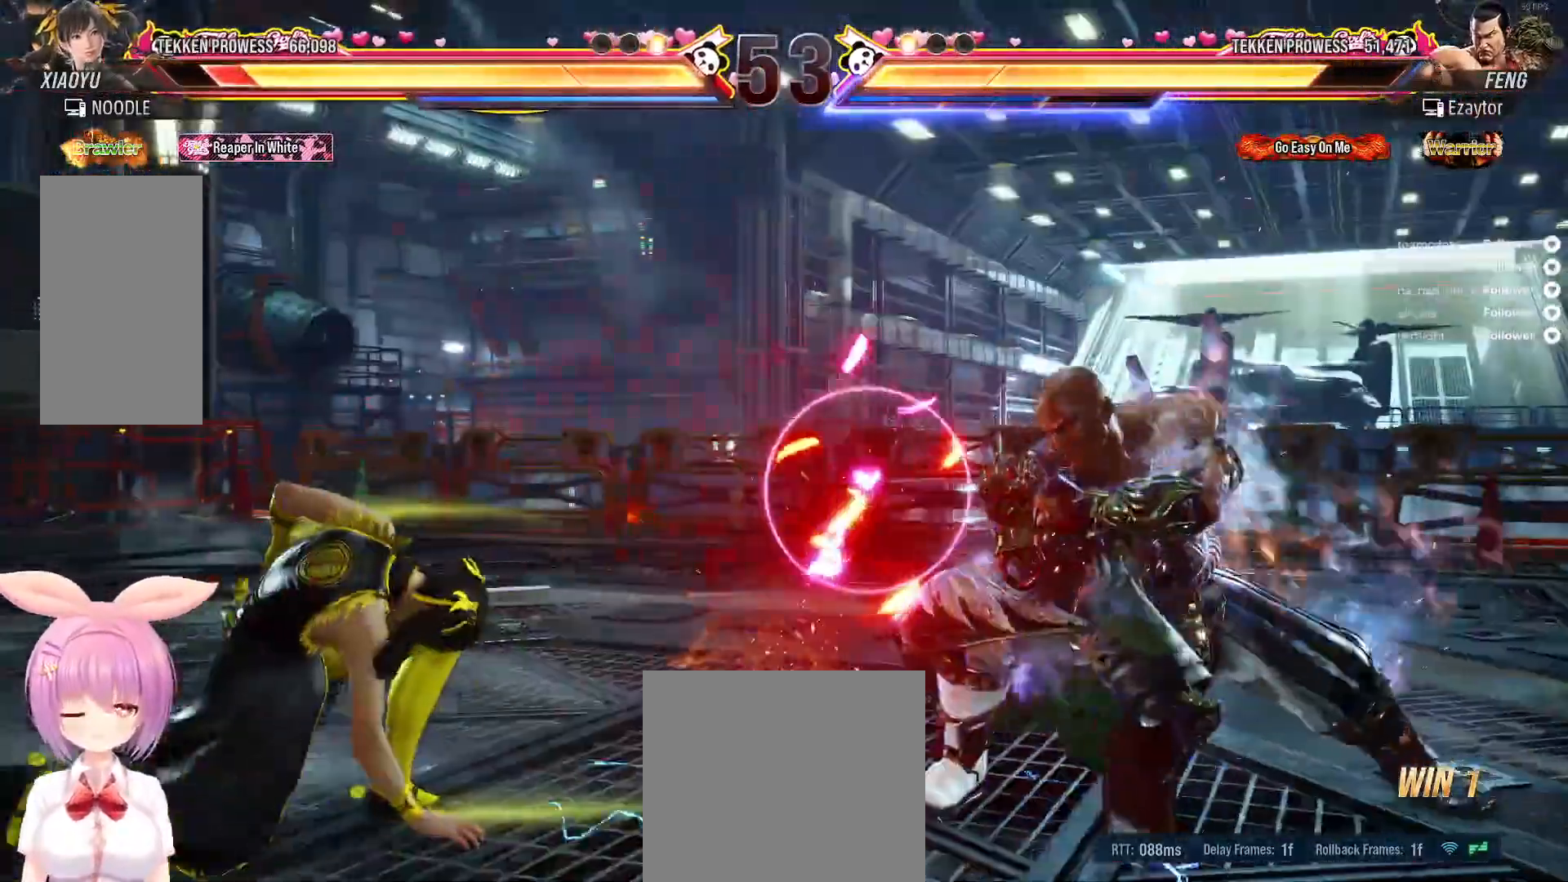
{"buttons": ["DPAD_LEFT"], "right_stick": "center", "events": [[83, "DPAD_LEFT", "down"], [133, "DPAD_LEFT", "up"], [217, "DPAD_LEFT", "down"], [283, "DPAD_LEFT", "up"], [367, "DPAD_LEFT", "down"], [417, "DPAD_LEFT", "up"], [483, "DPAD_LEFT", "down"]]}